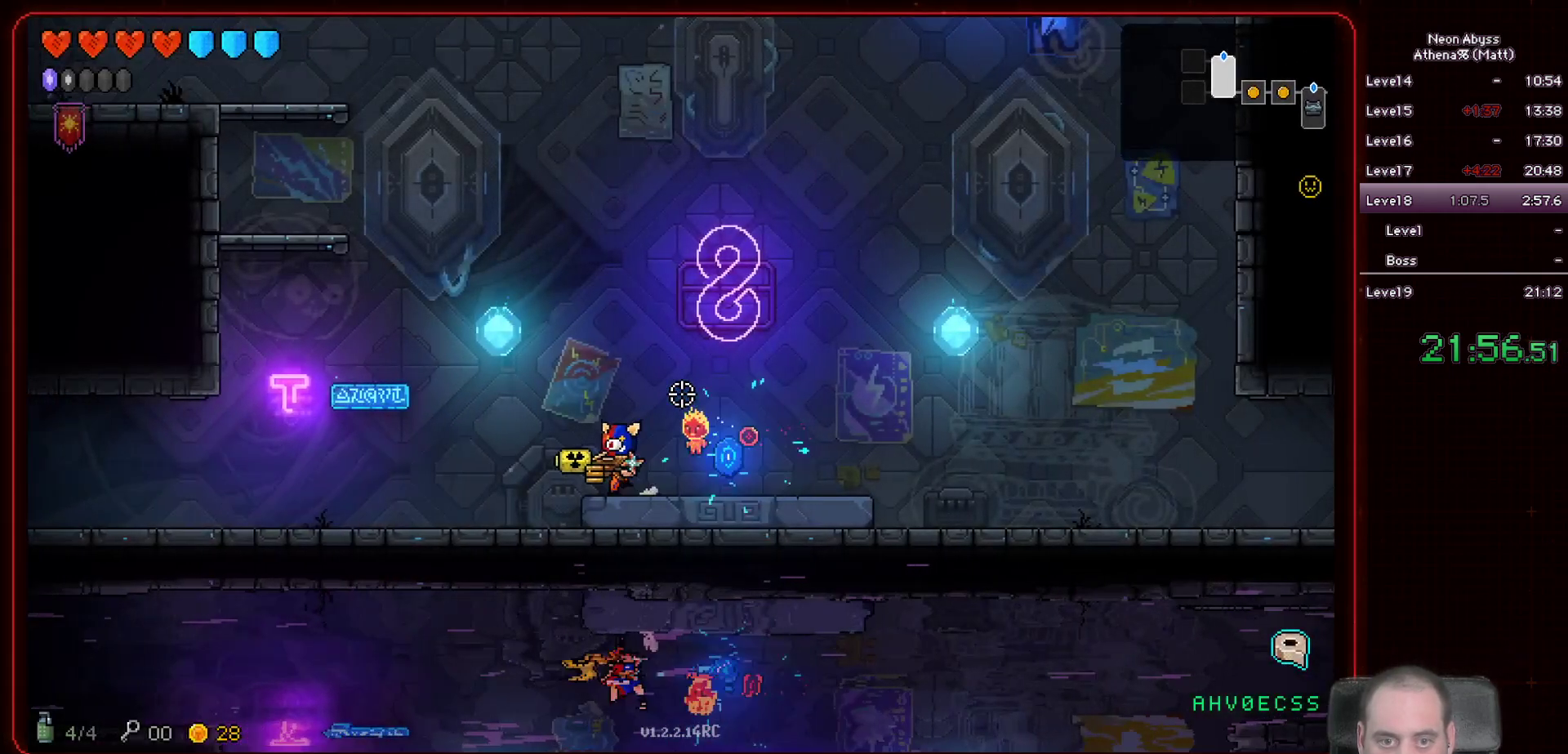
Gameplay with keyboard and mouse; each line is a JSON object with the keys and mouse buttons held at the frame after it. "events" lists presses ("down") and releases ("up") of "a", "d", "e", "escape", "f", "s", "shift", "space", "tab", "w", "mouse_left", "mouse_wheel" and "mouse_right" between this image and that frame as [ms after this image, input, new state], when the widget could be followed in between. "mouse_left", "mouse_wheel", "mouse_right" = the "left", "wheel", "right" buttons of the "mouse" list. No other keys are recorded. "wheel" means that the mouse wheel is clicked or scrolled. Mouse movement is not recorded.
{"keys": ["a"], "mouse": [], "events": [[350, "space", "up"]]}
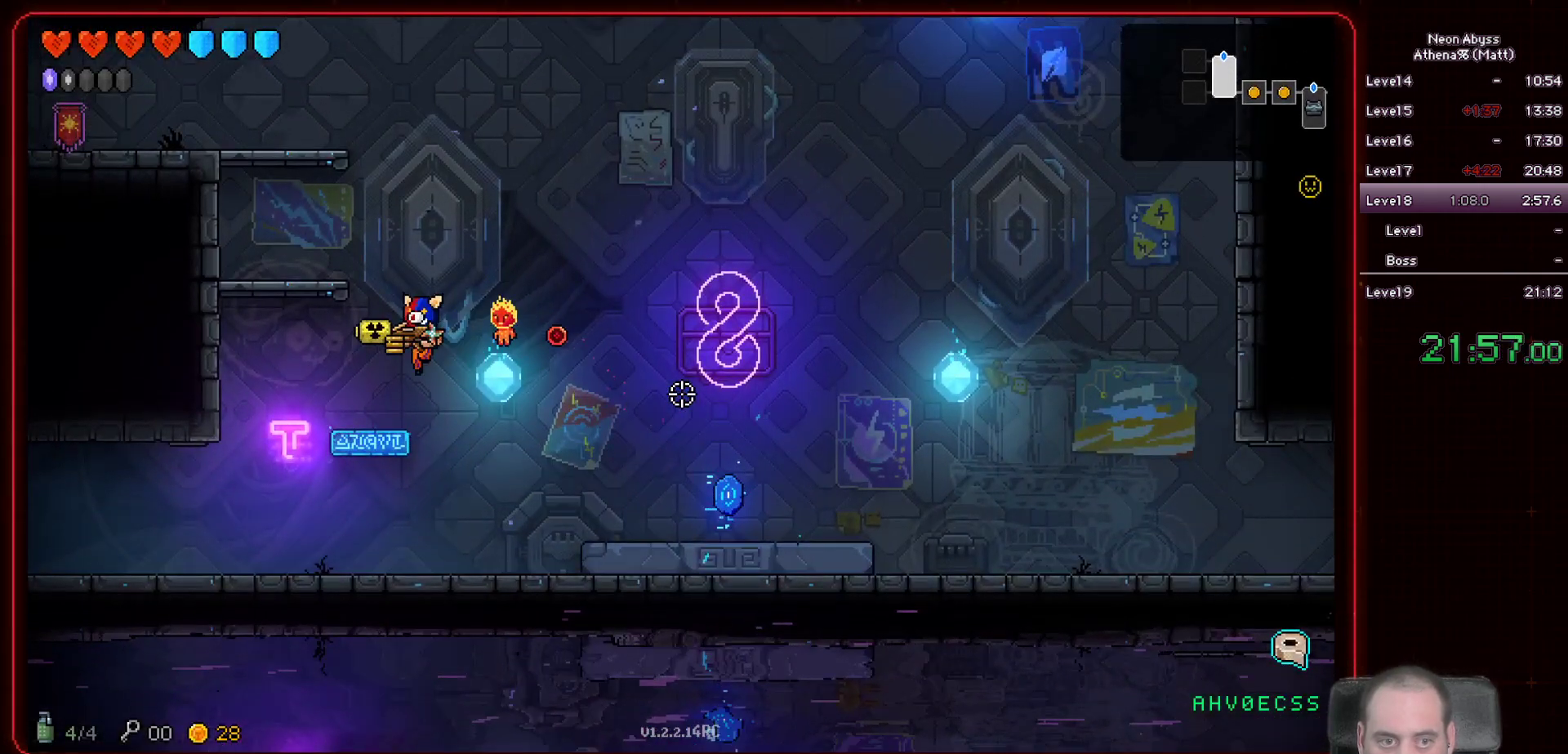
{"keys": ["a"], "mouse": [], "events": []}
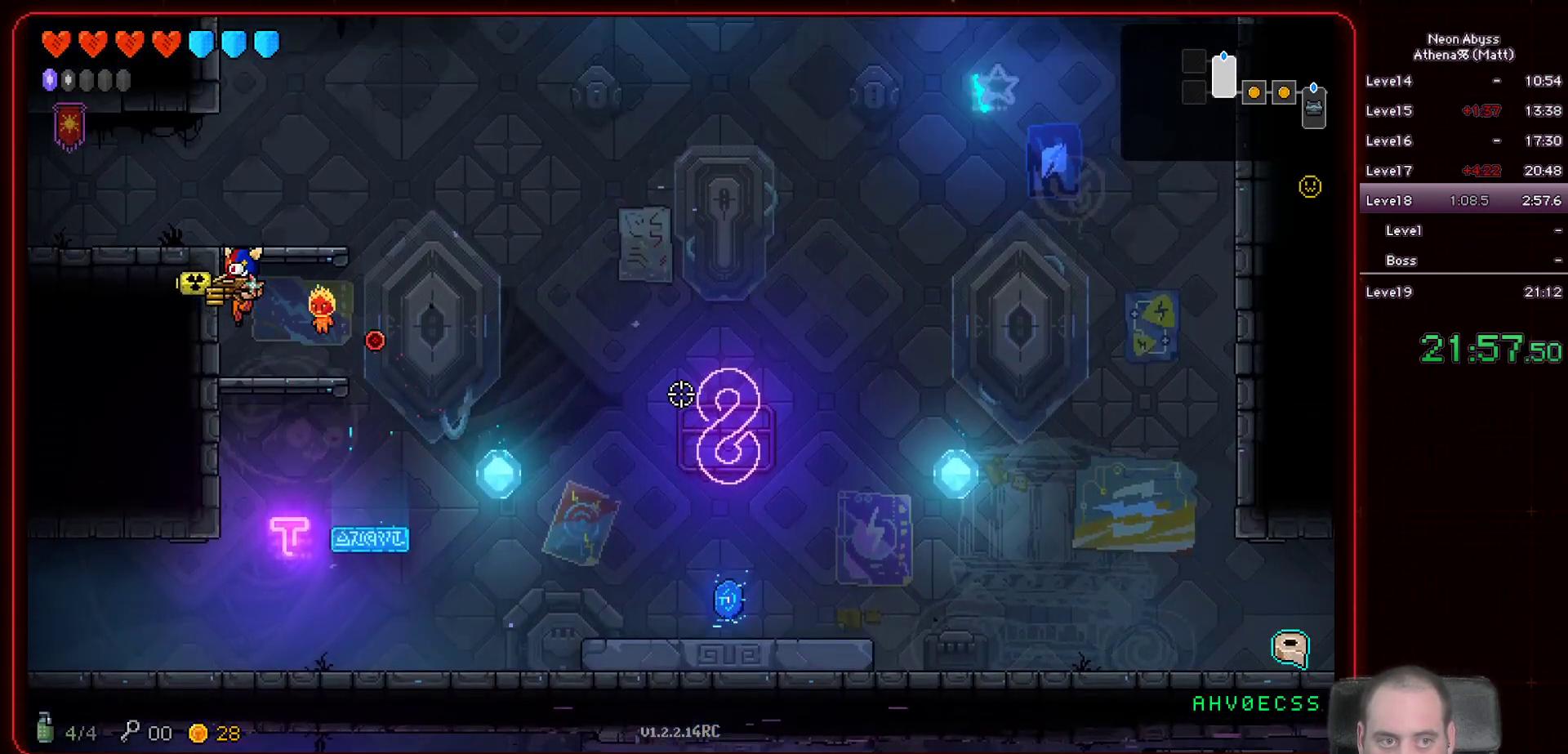
{"keys": ["a"], "mouse": [], "events": [[267, "space", "down"], [433, "space", "up"]]}
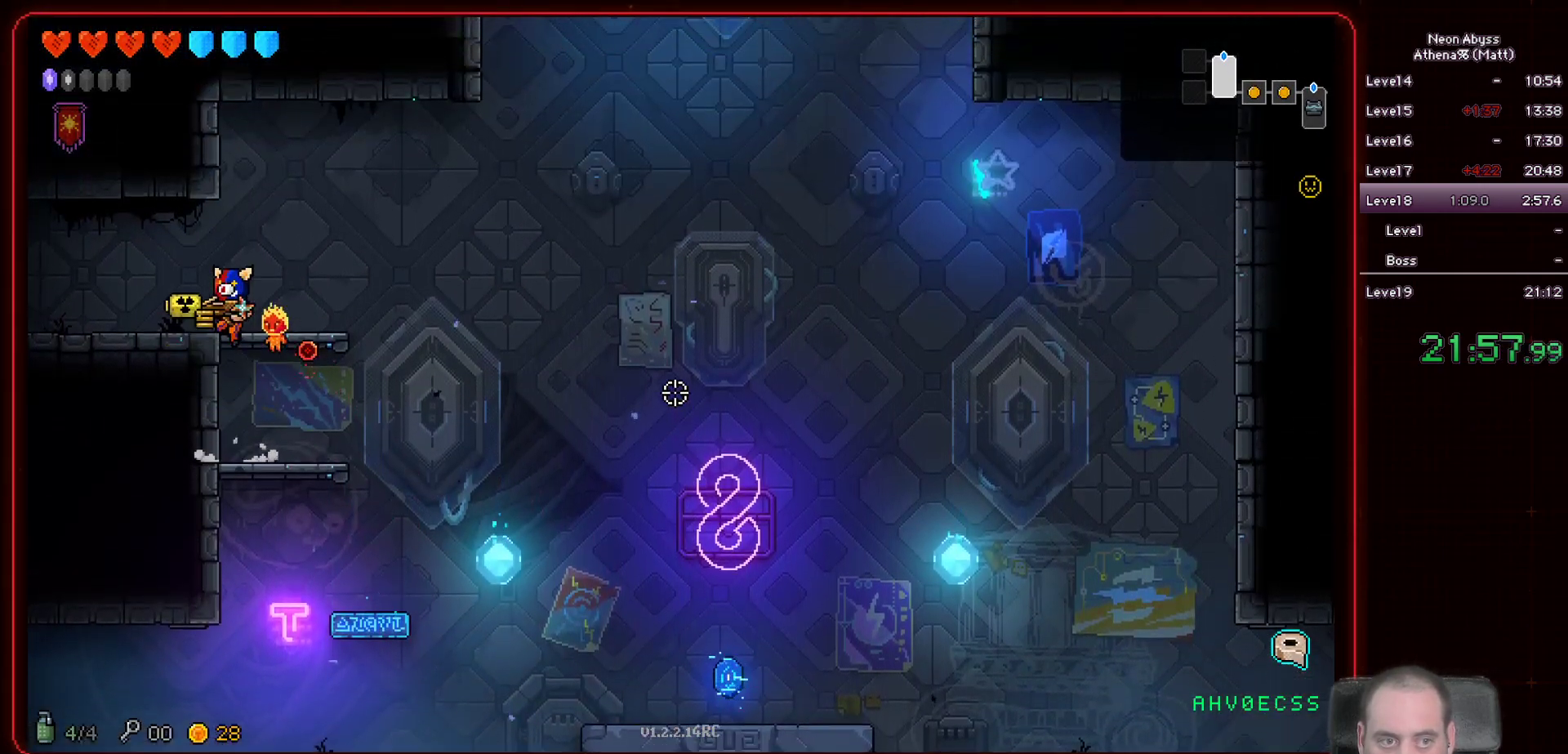
{"keys": ["a"], "mouse": [], "events": [[267, "shift", "down"], [367, "shift", "up"]]}
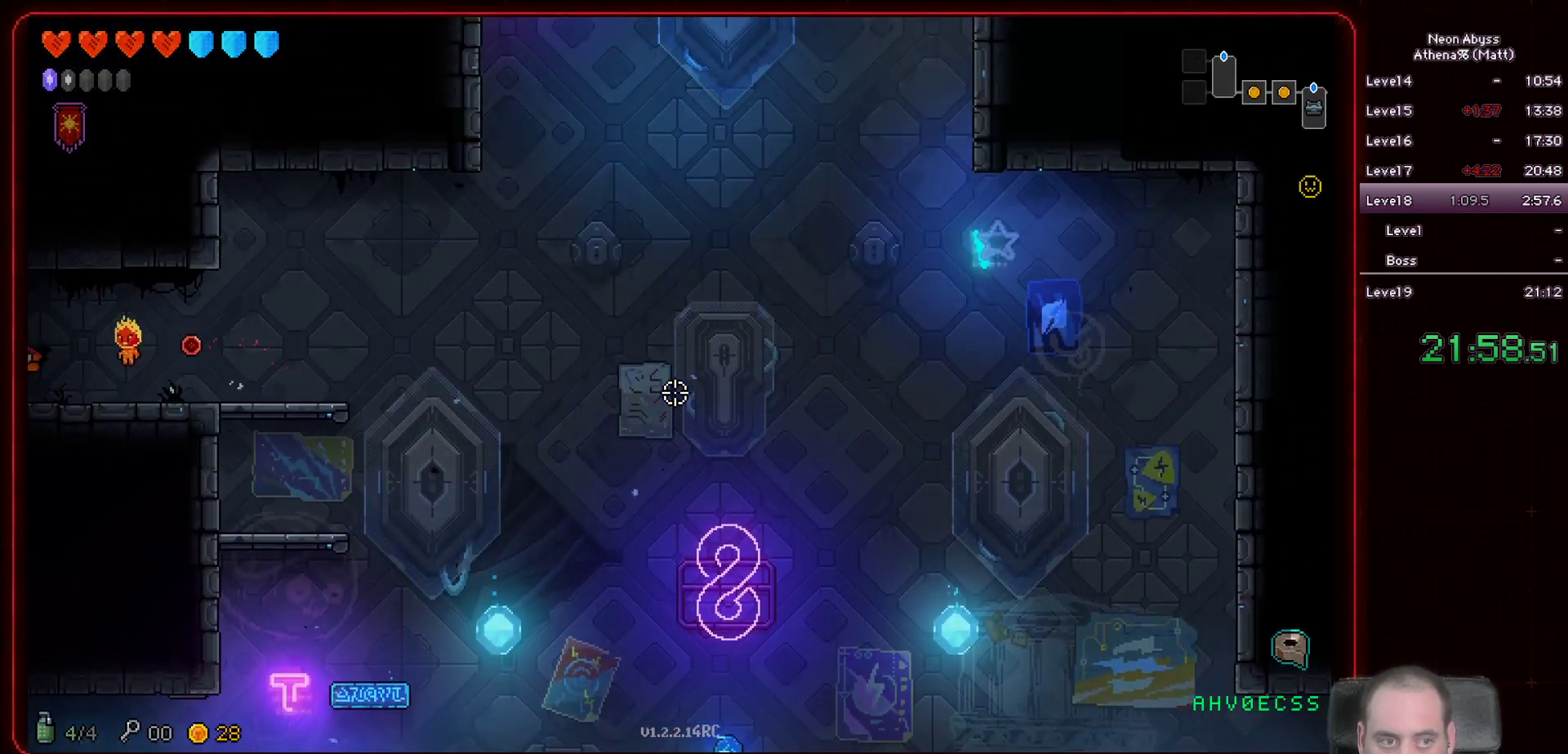
{"keys": ["a"], "mouse": [], "events": []}
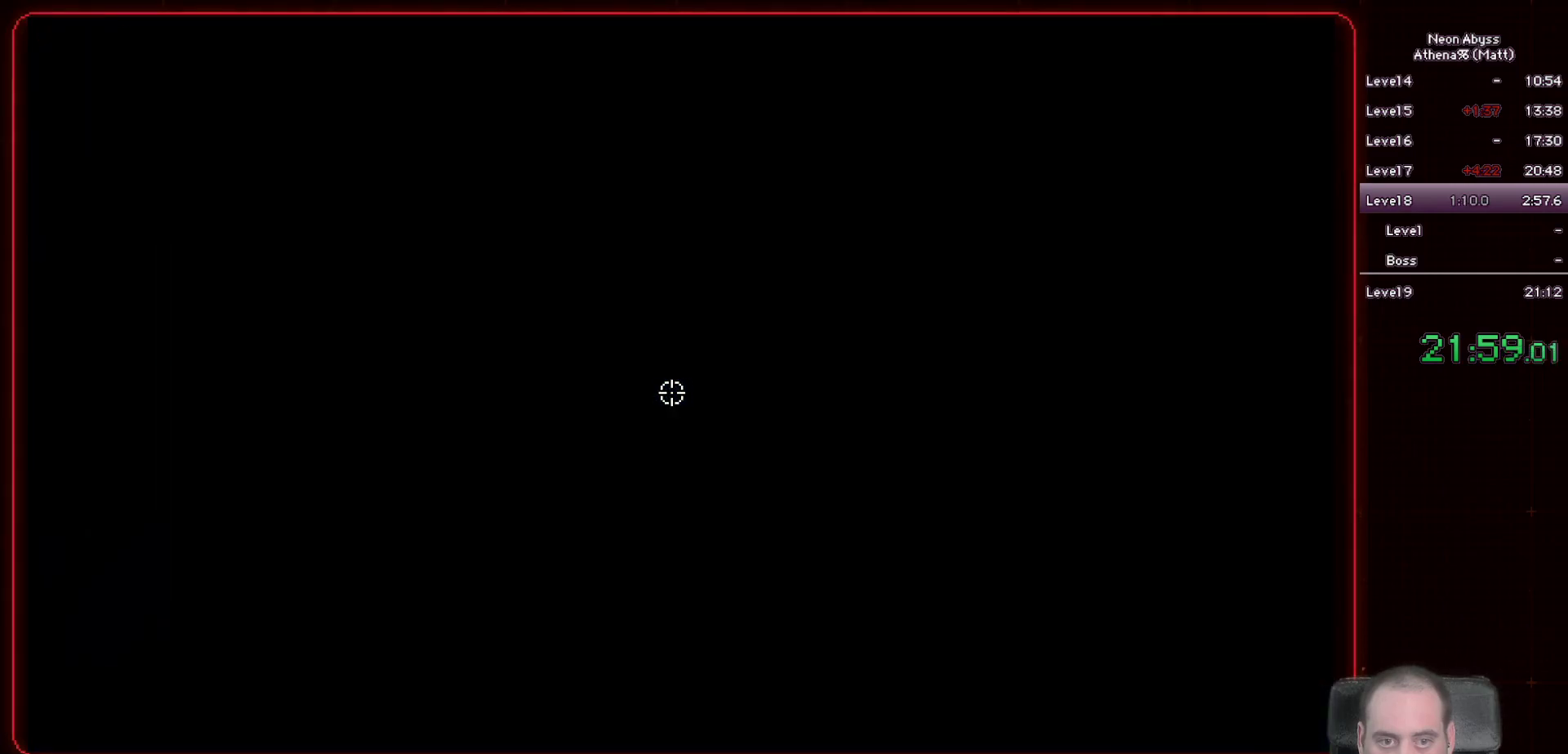
{"keys": ["a"], "mouse": [], "events": []}
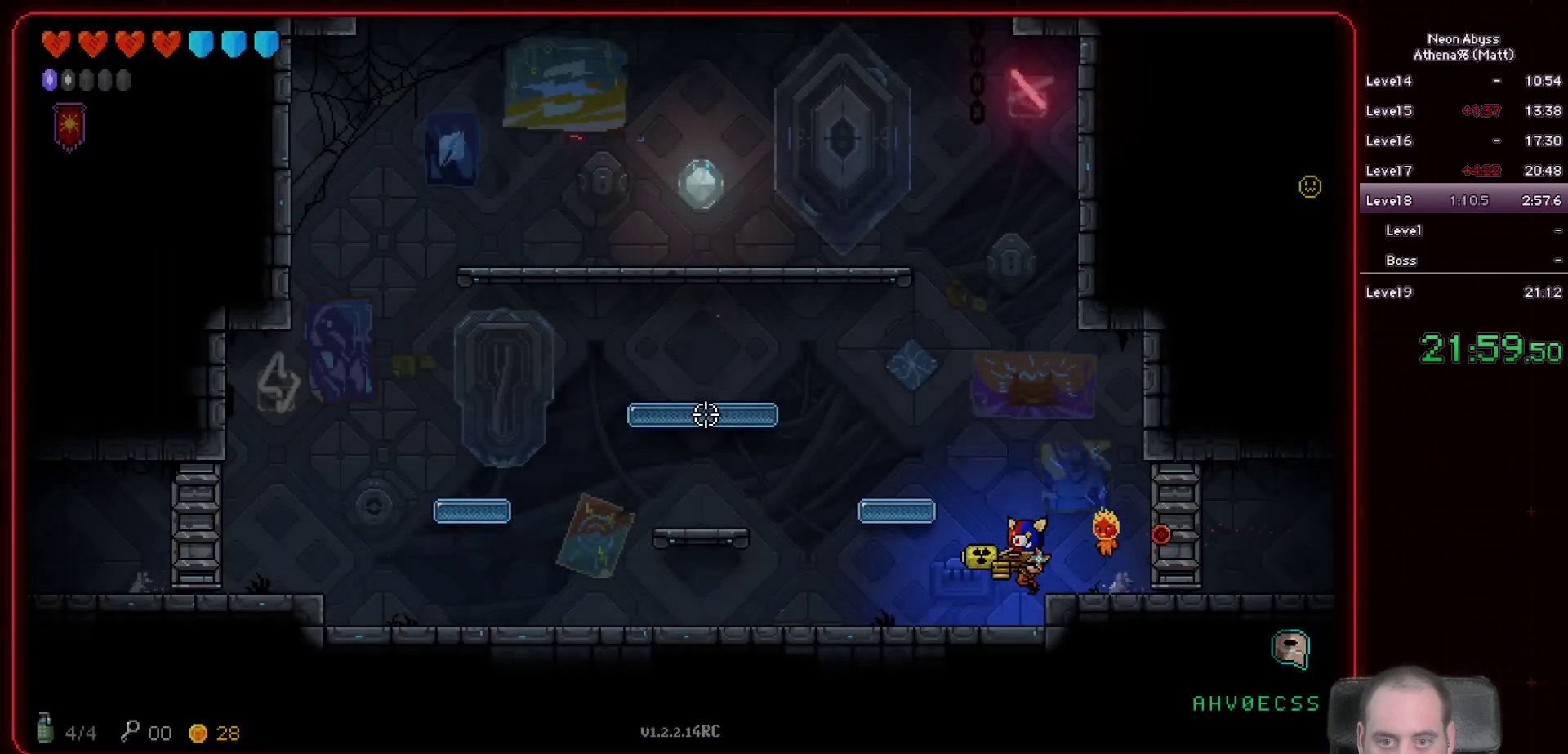
{"keys": ["a"], "mouse": ["left"], "events": [[483, "mouse_left", "down"]]}
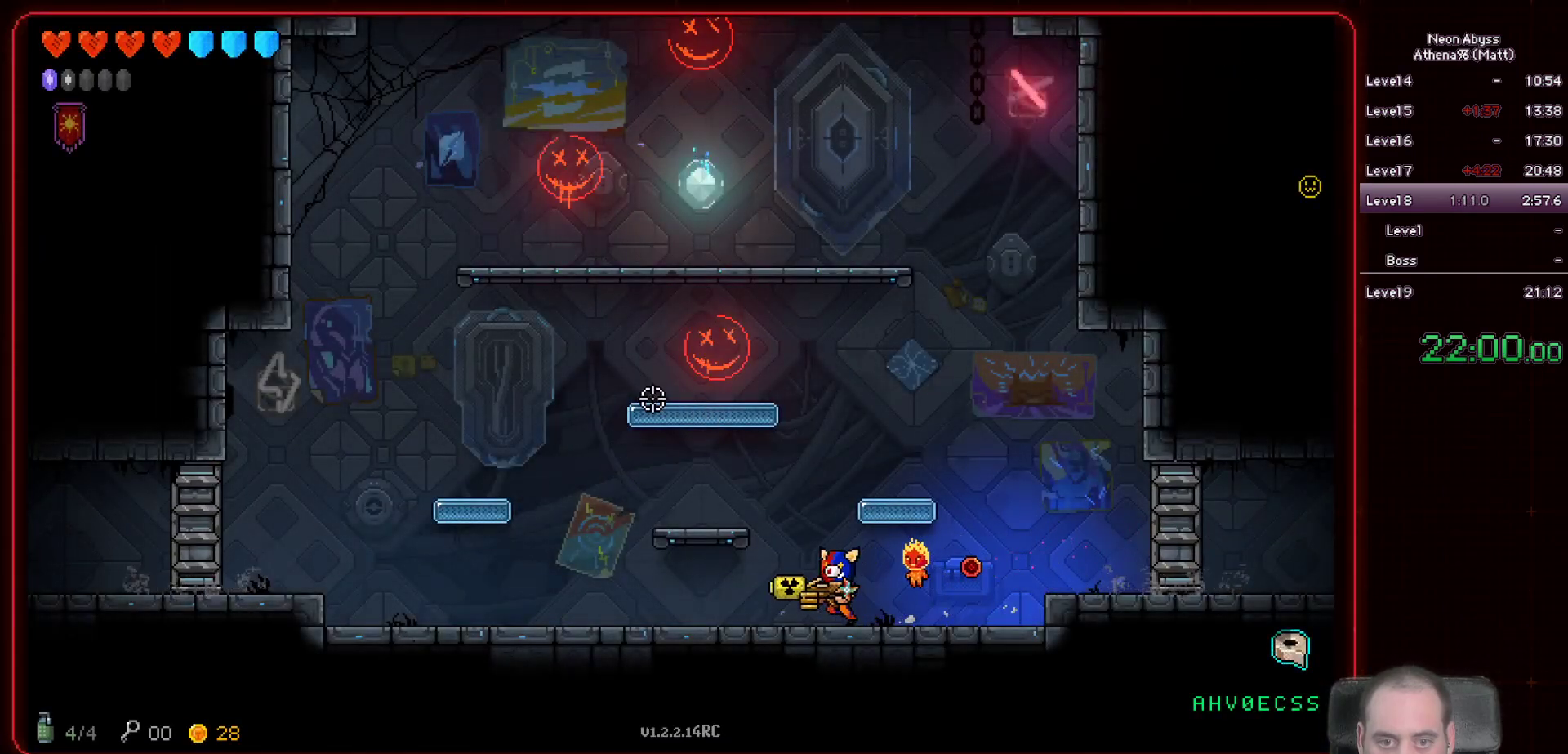
{"keys": [], "mouse": ["left"], "events": [[500, "a", "up"]]}
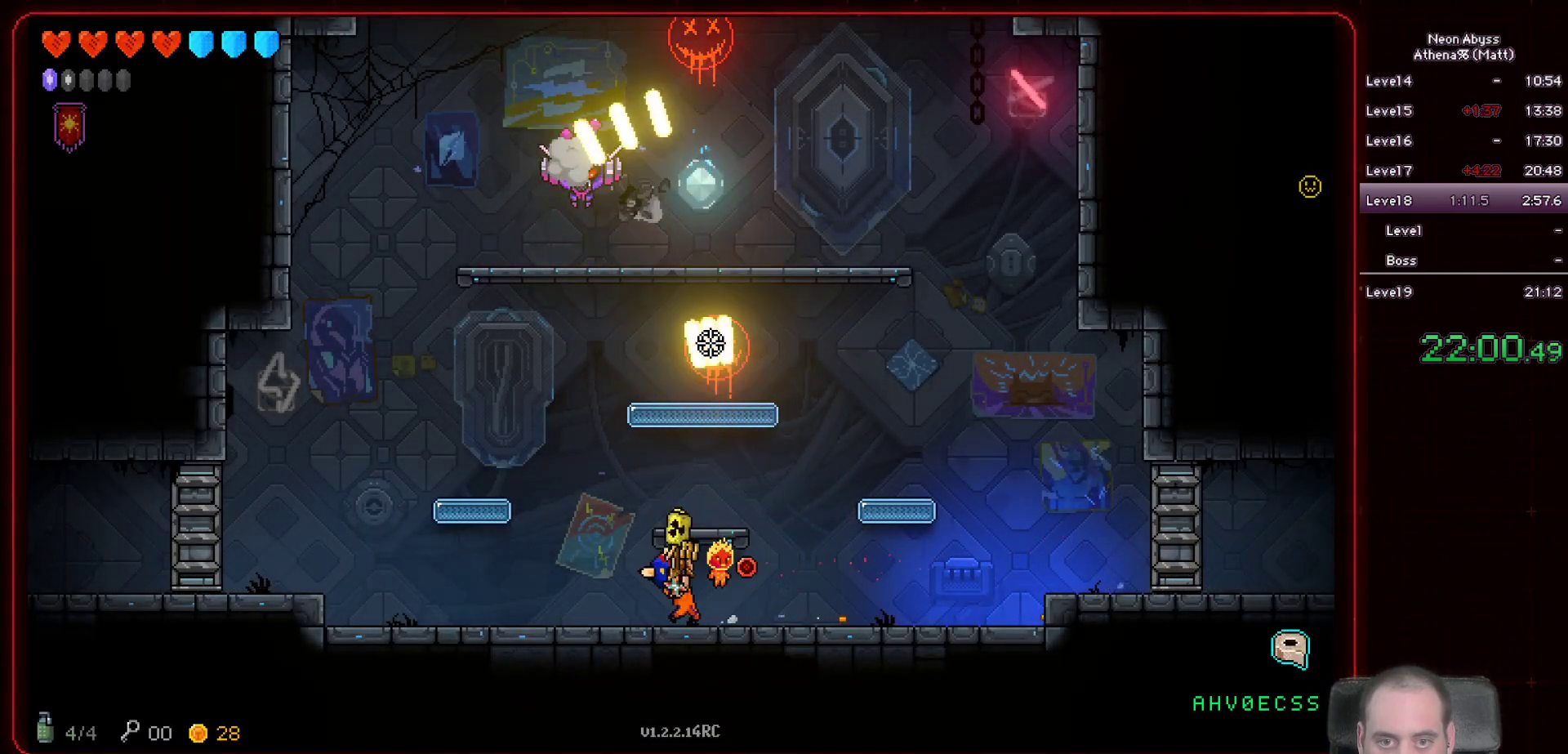
{"keys": [], "mouse": ["left"], "events": []}
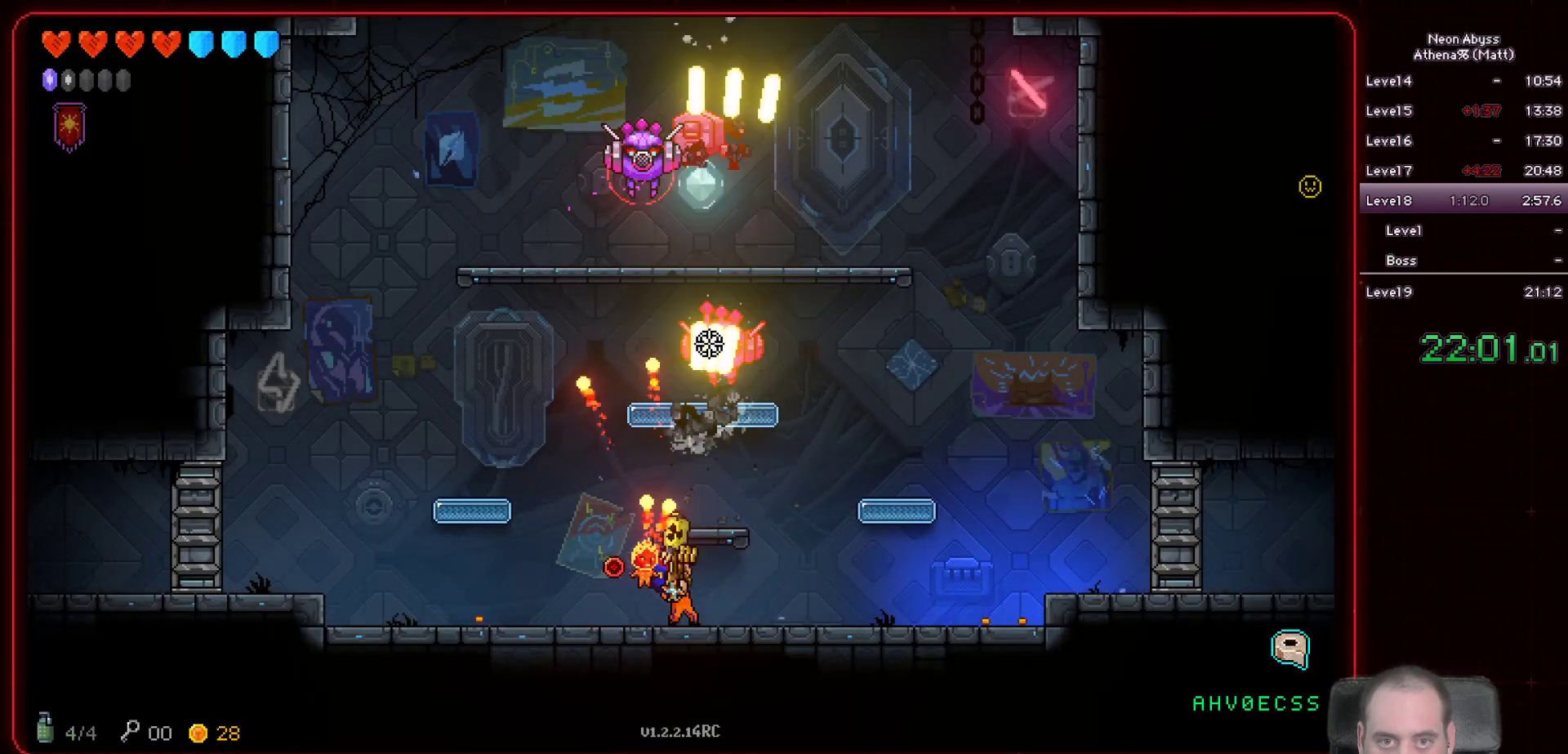
{"keys": ["a"], "mouse": ["left"], "events": [[17, "a", "down"], [133, "a", "up"], [283, "a", "down"]]}
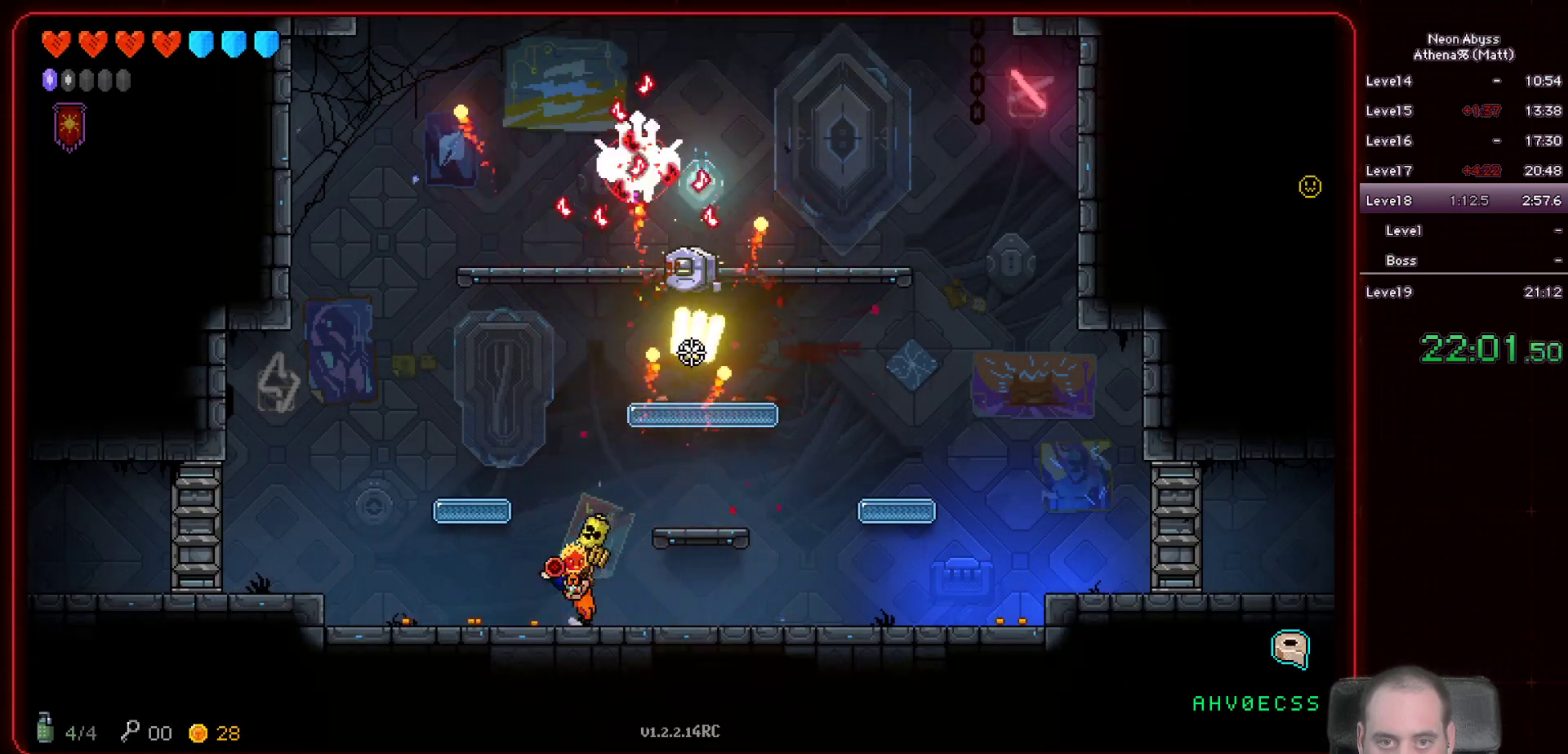
{"keys": ["a", "space"], "mouse": ["left"], "events": [[483, "space", "down"]]}
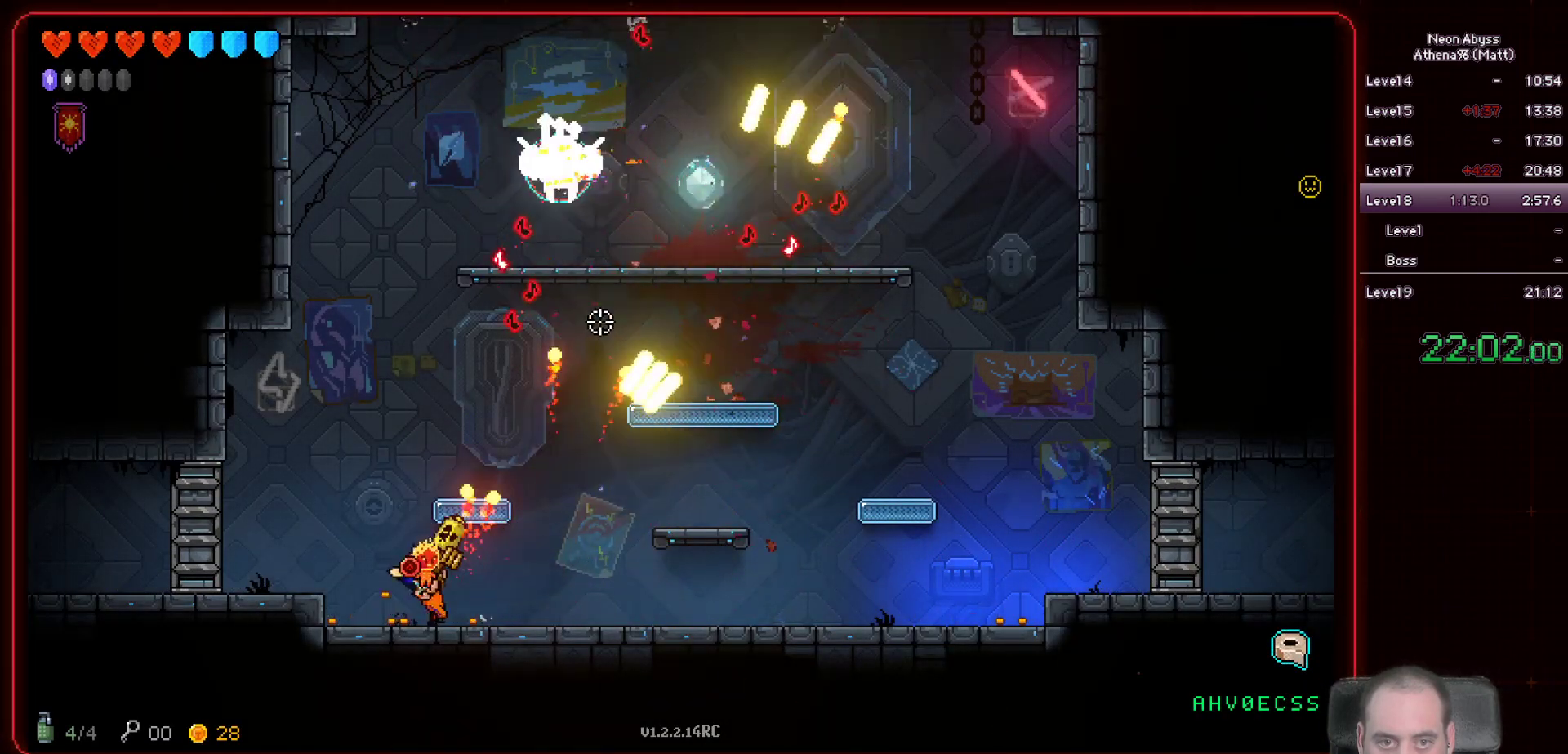
{"keys": ["a"], "mouse": ["left"], "events": [[133, "space", "up"]]}
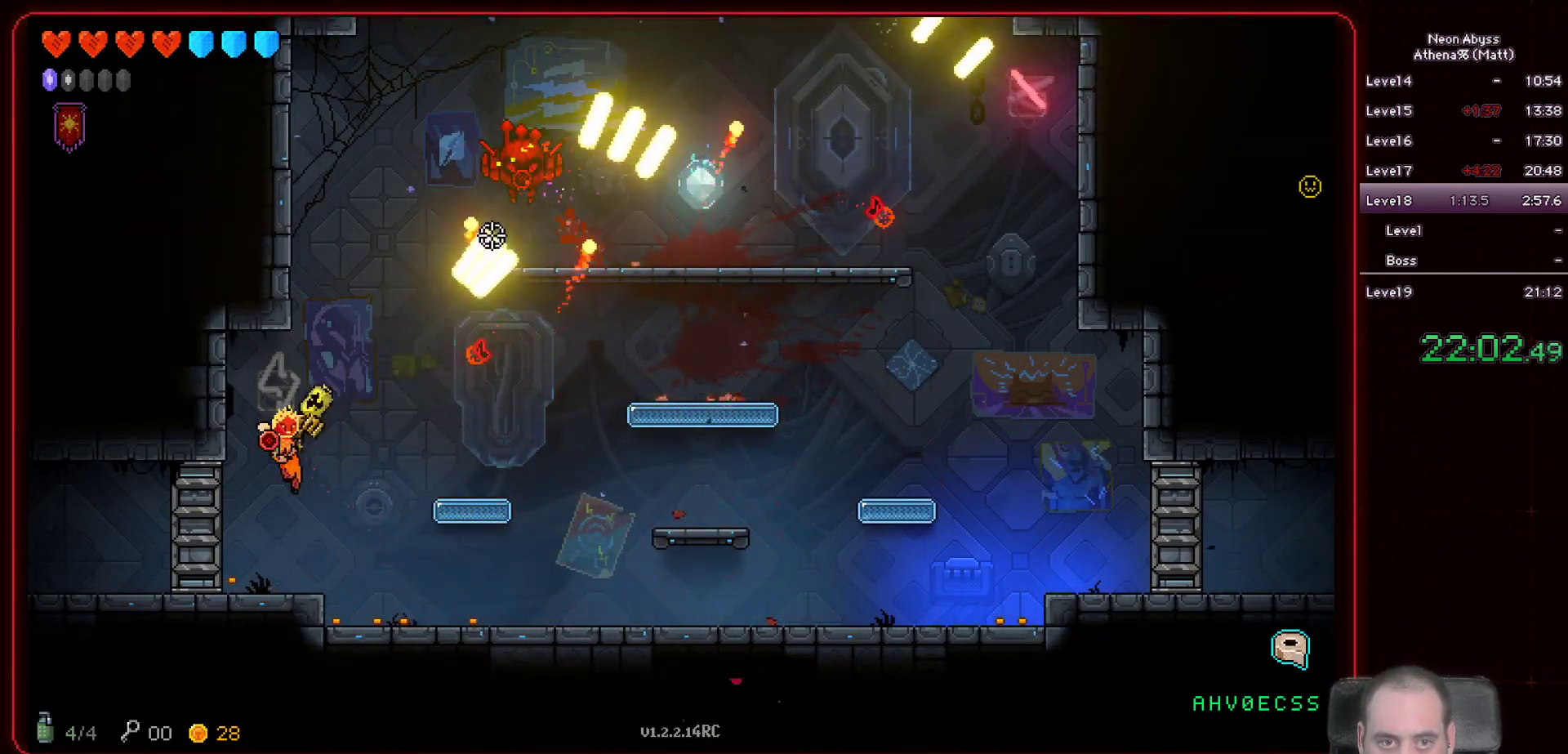
{"keys": ["a"], "mouse": ["left"], "events": [[67, "a", "up"], [417, "a", "down"]]}
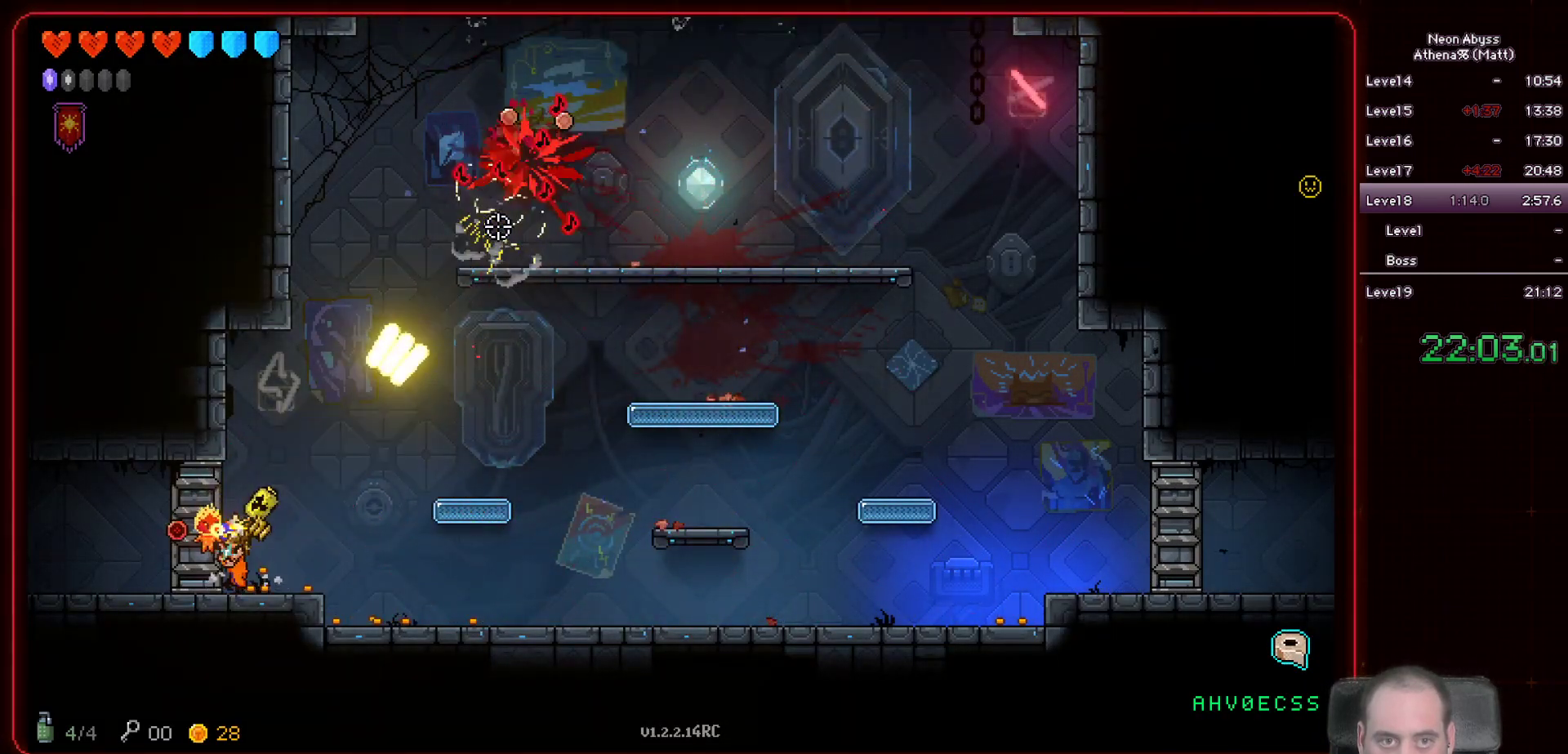
{"keys": ["a"], "mouse": [], "events": [[317, "mouse_left", "up"]]}
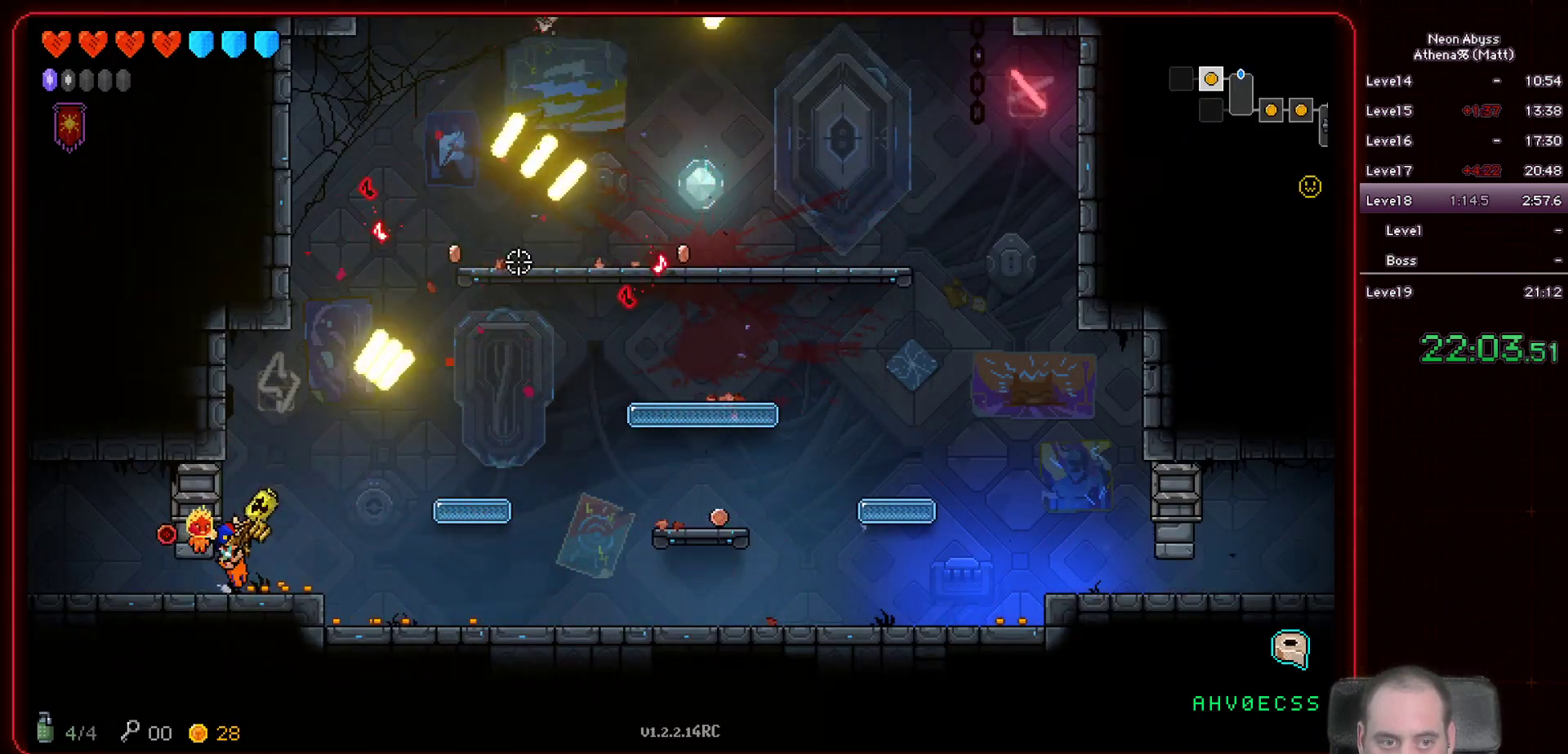
{"keys": ["a"], "mouse": [], "events": []}
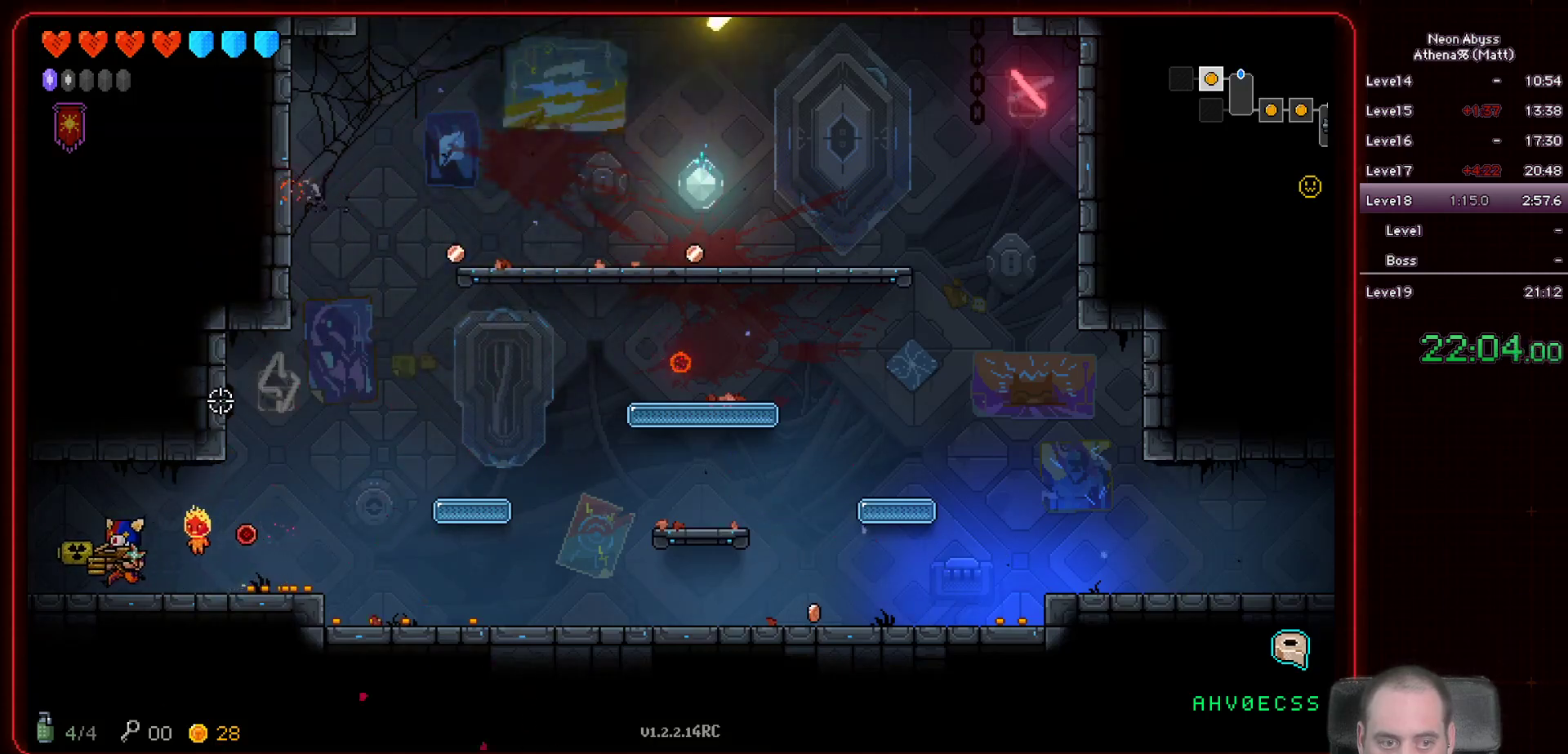
{"keys": ["a"], "mouse": [], "events": []}
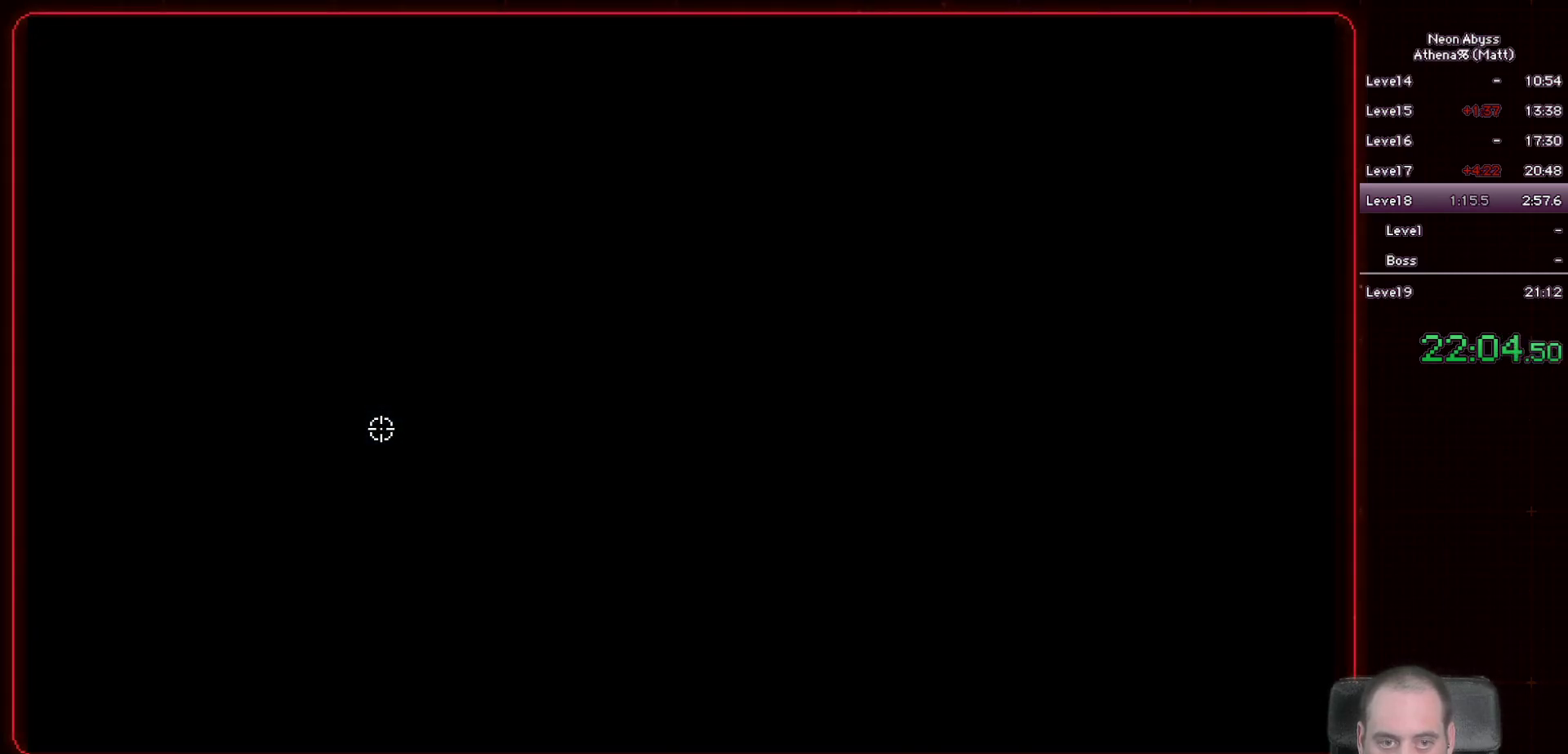
{"keys": ["a"], "mouse": [], "events": []}
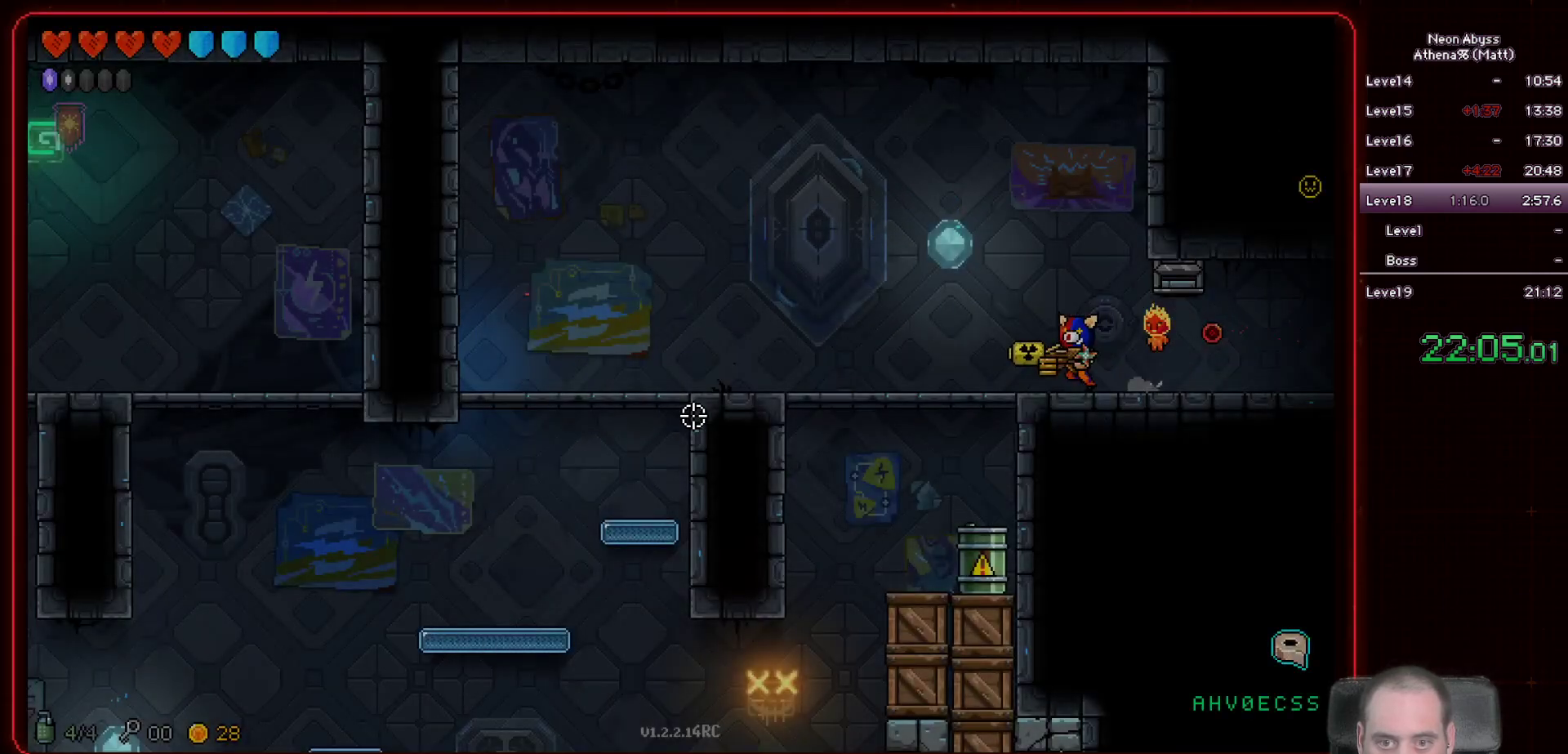
{"keys": [], "mouse": [], "events": [[433, "a", "up"]]}
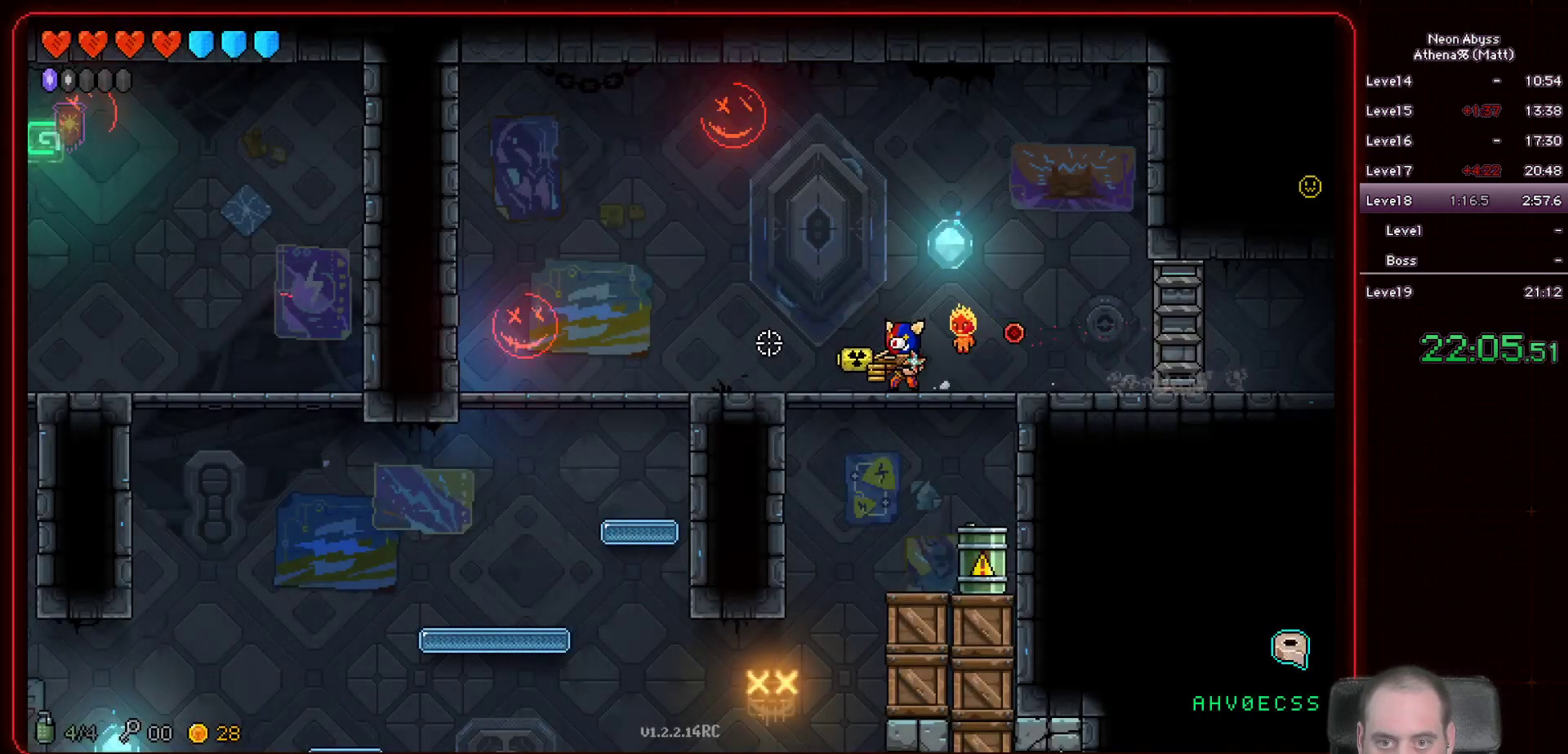
{"keys": [], "mouse": ["left"], "events": [[100, "d", "down"], [200, "mouse_left", "down"], [383, "d", "up"]]}
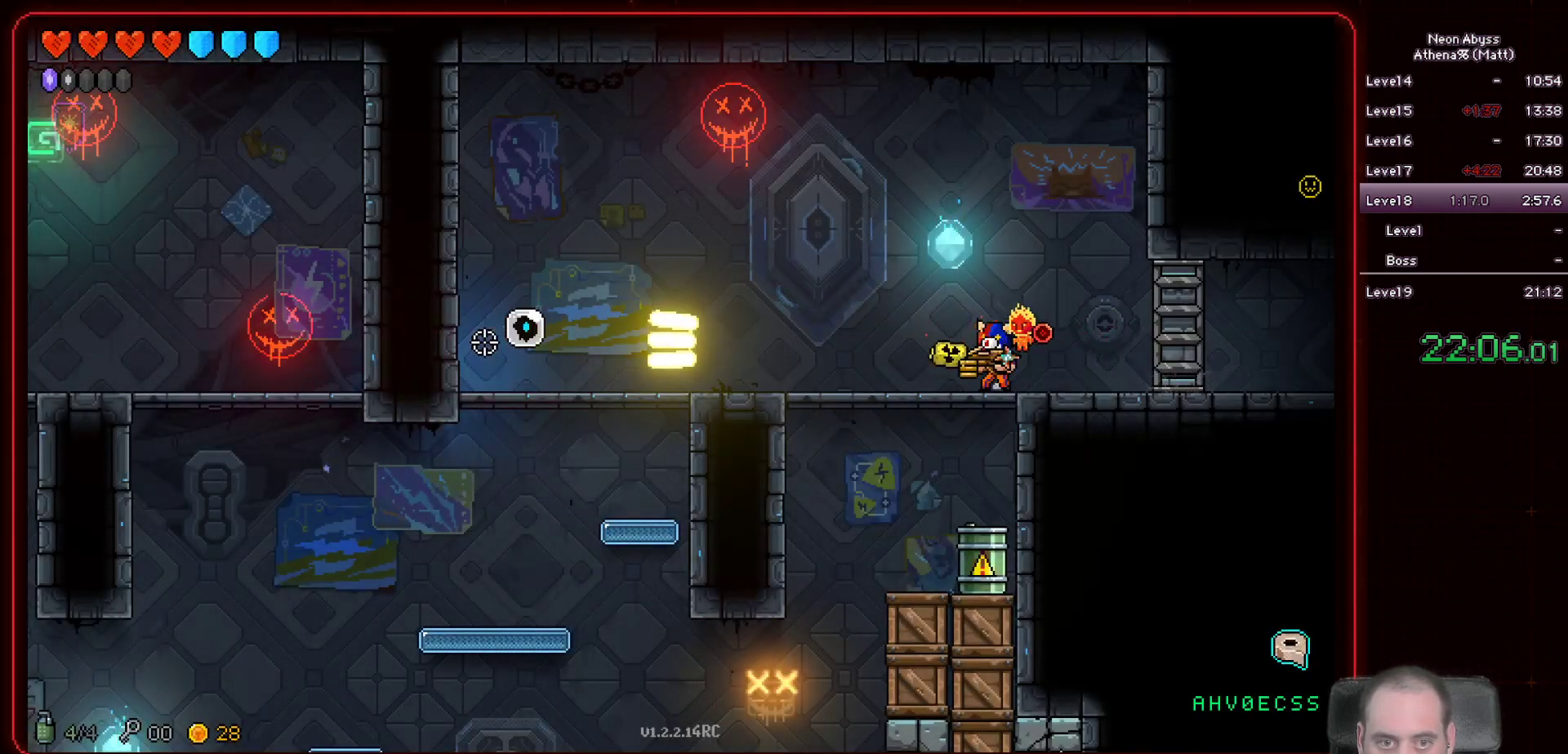
{"keys": [], "mouse": ["left"], "events": []}
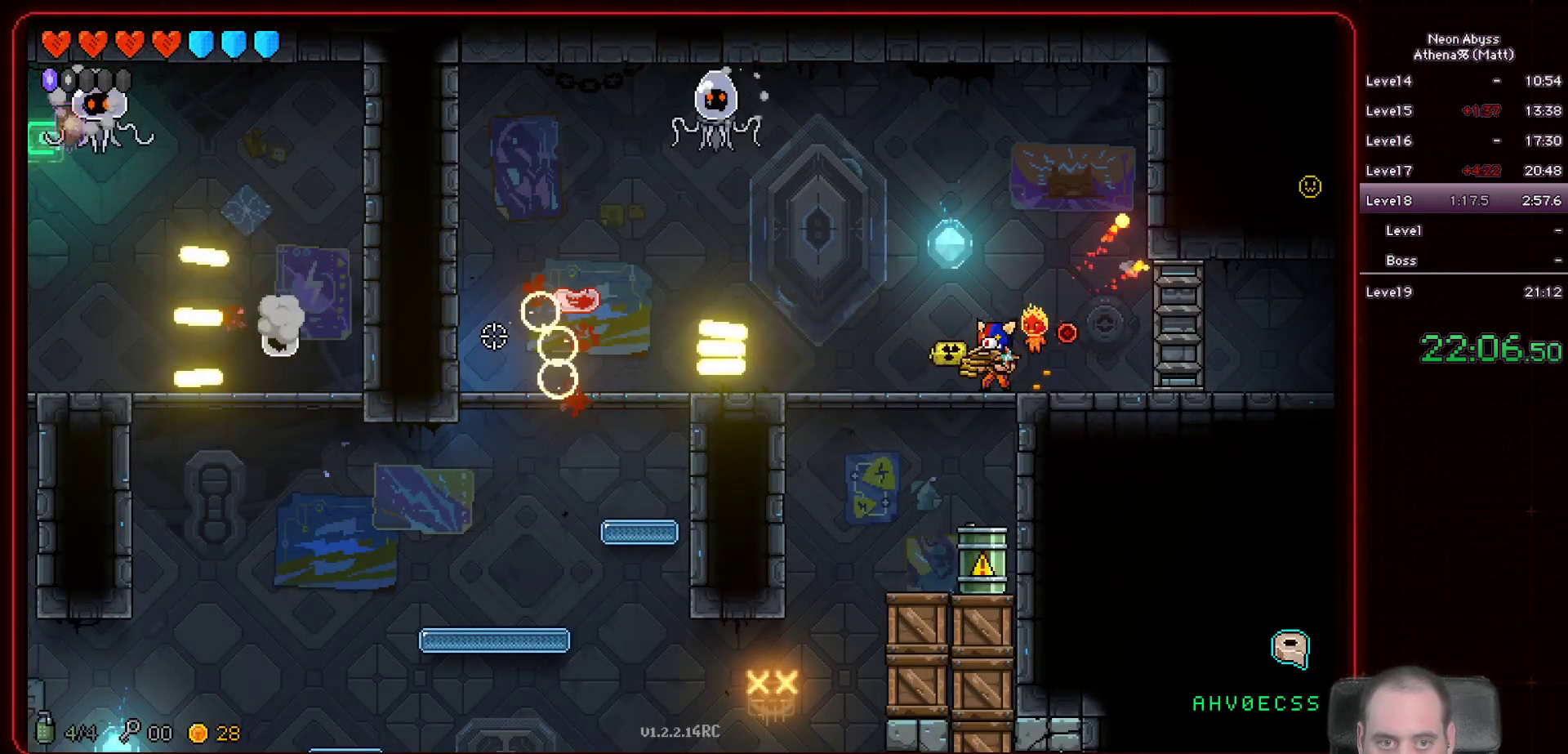
{"keys": ["d"], "mouse": ["left"], "events": [[333, "d", "down"]]}
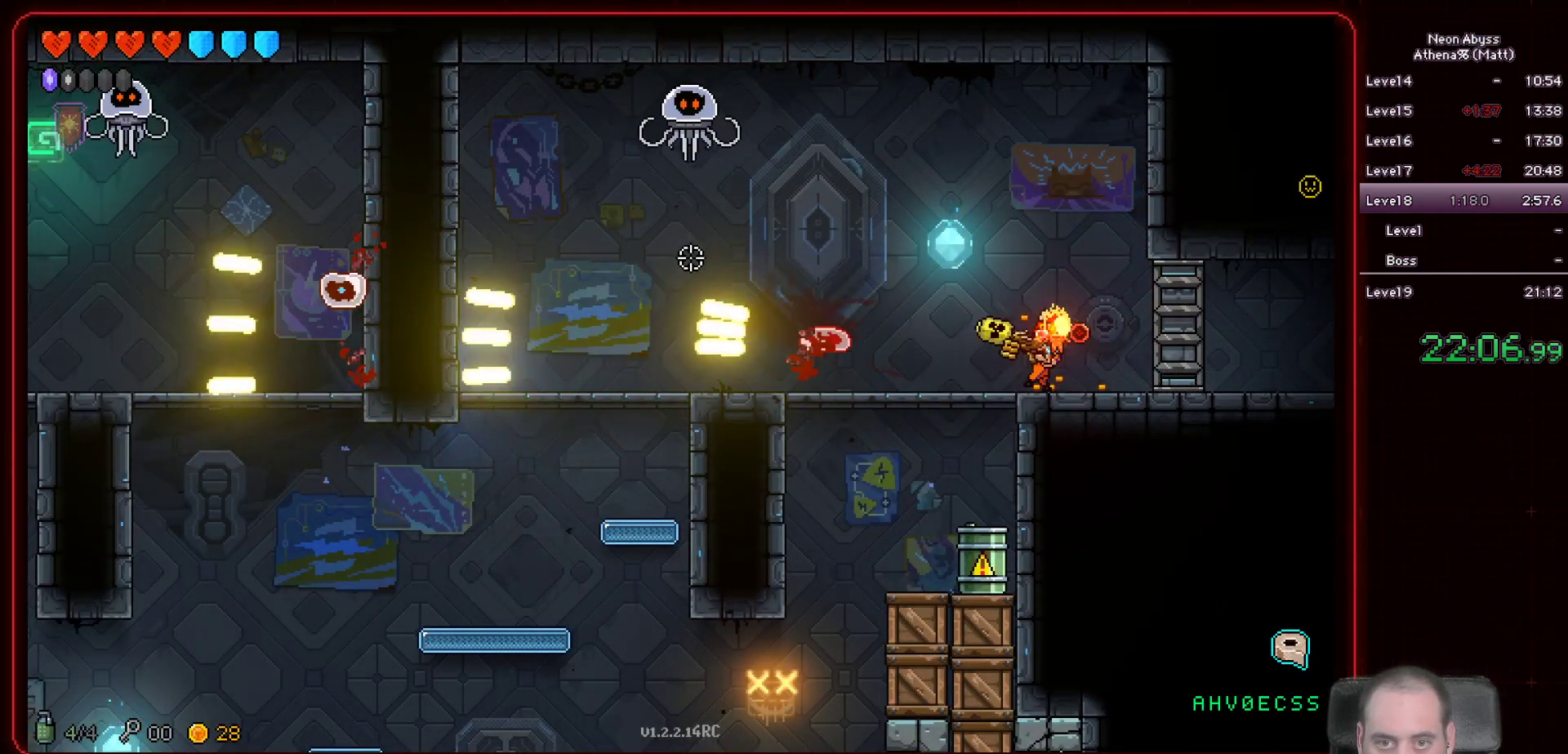
{"keys": ["a"], "mouse": ["left"], "events": [[17, "d", "up"], [467, "a", "down"]]}
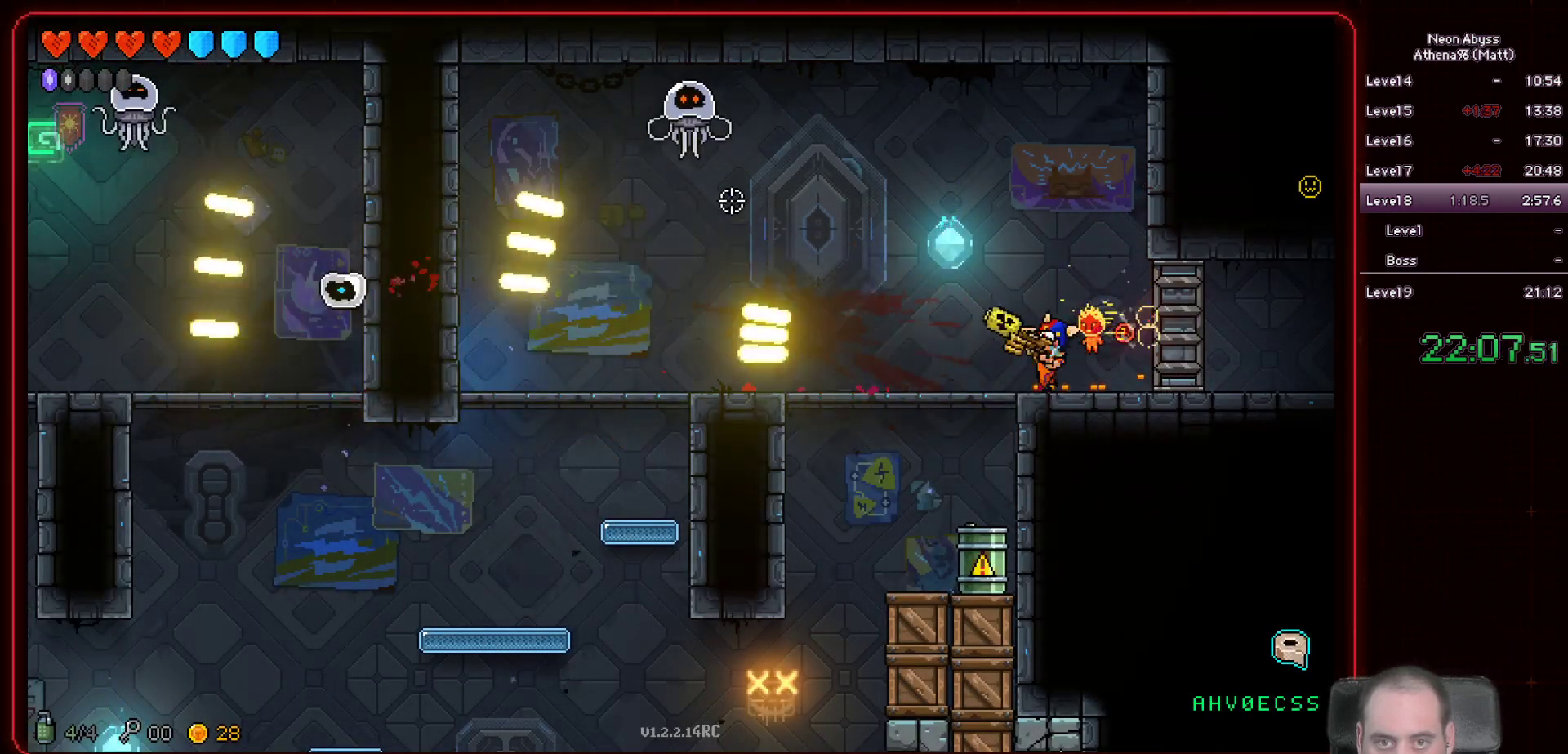
{"keys": [], "mouse": ["left"], "events": [[217, "a", "up"]]}
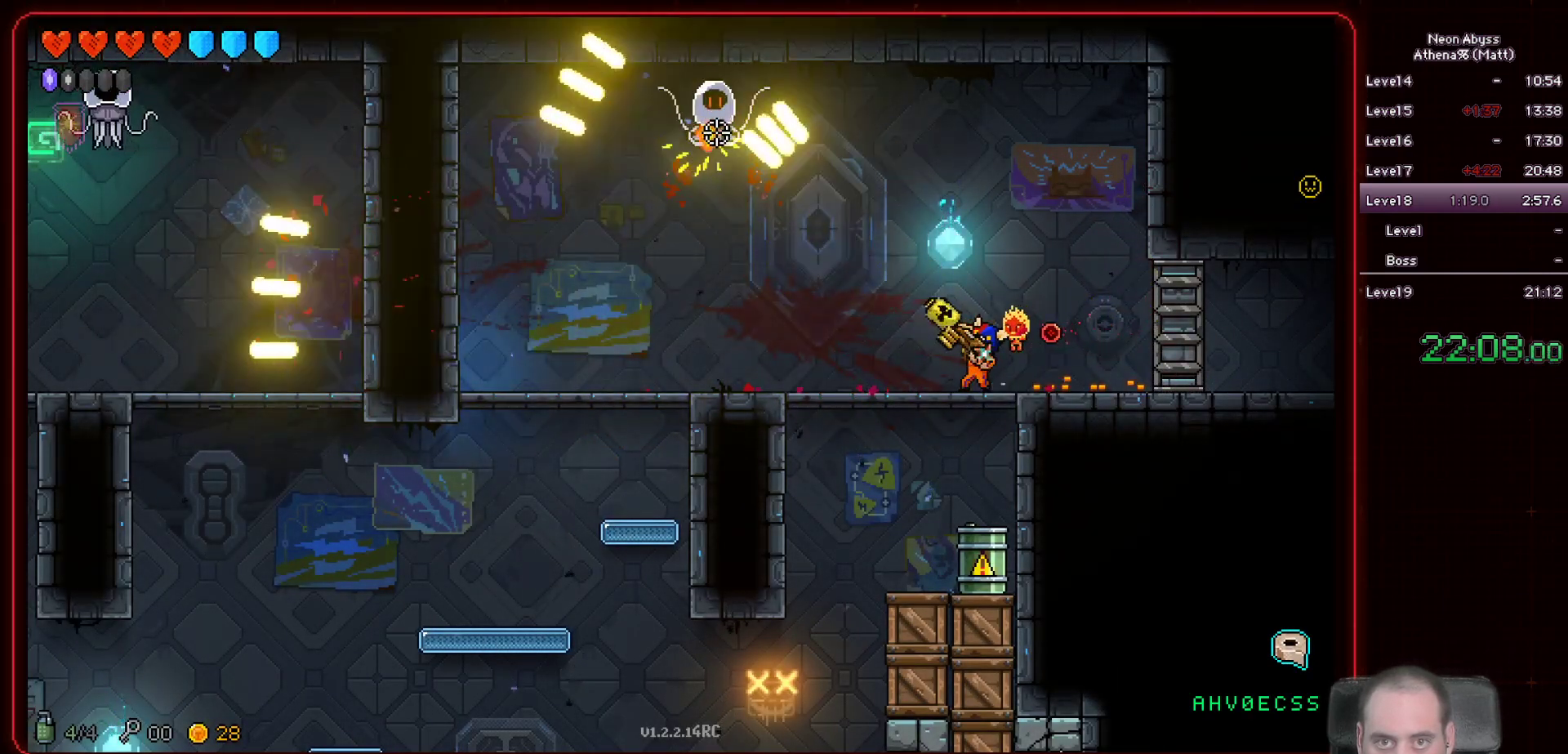
{"keys": [], "mouse": ["left"], "events": []}
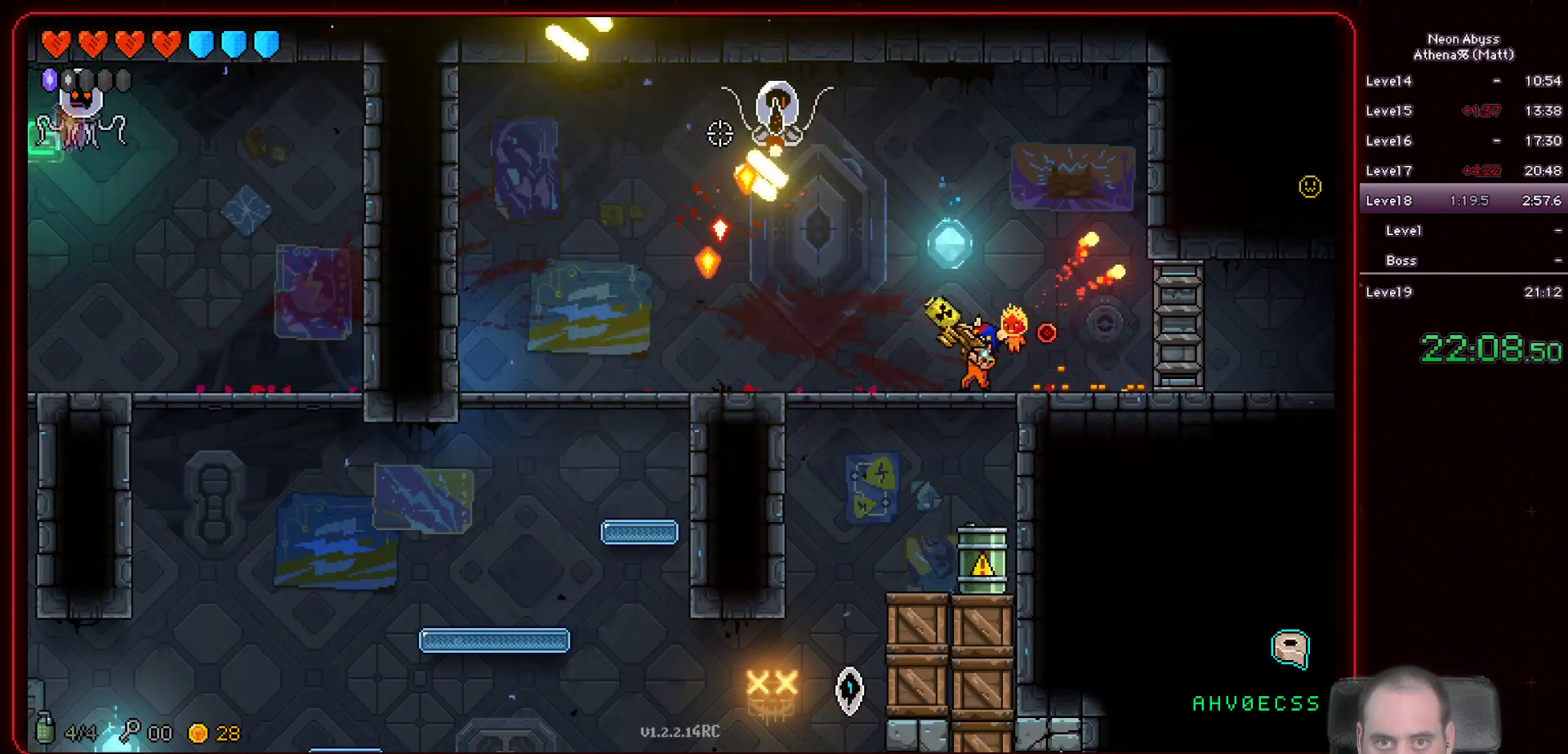
{"keys": [], "mouse": ["left"], "events": [[50, "d", "down"], [417, "d", "up"]]}
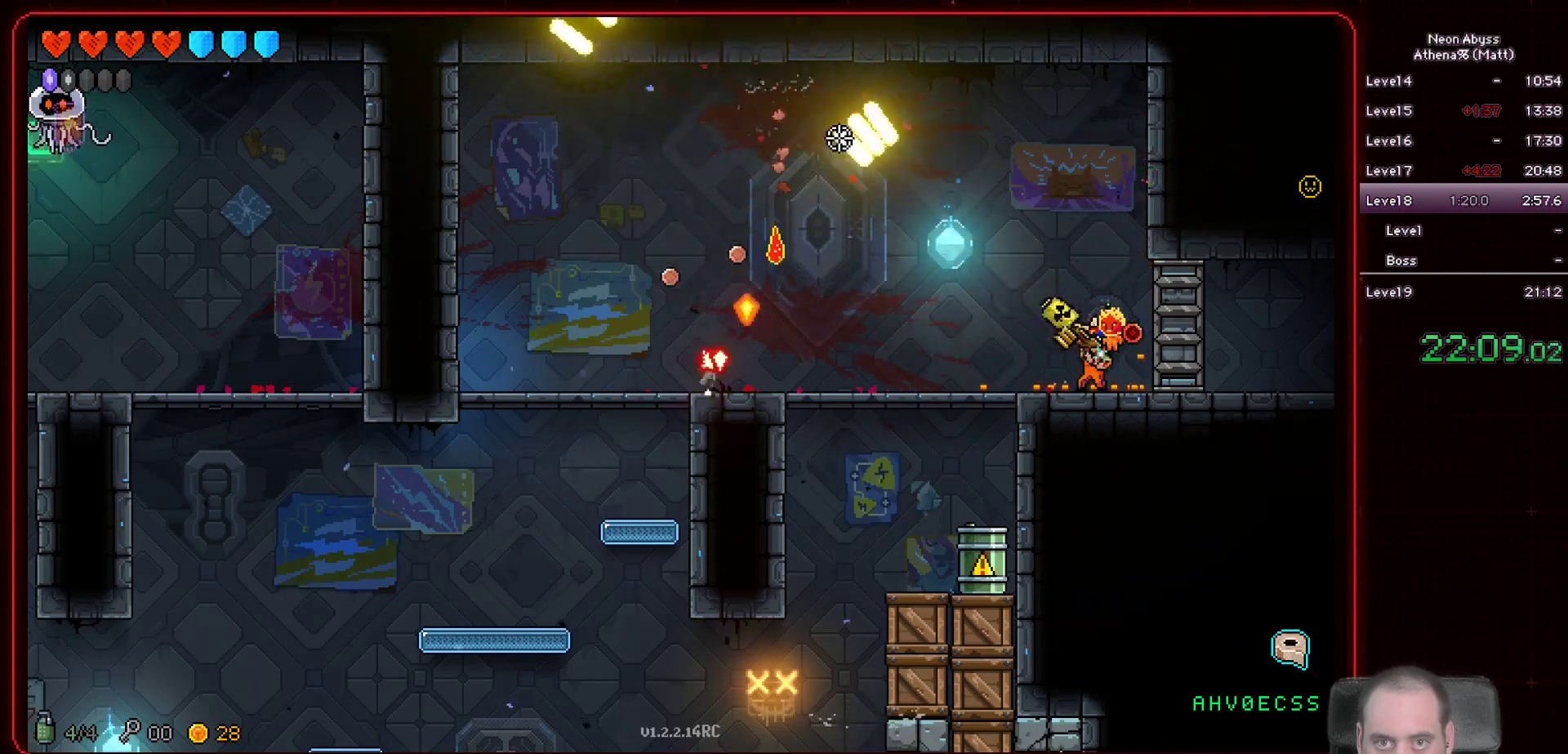
{"keys": [], "mouse": ["left"], "events": []}
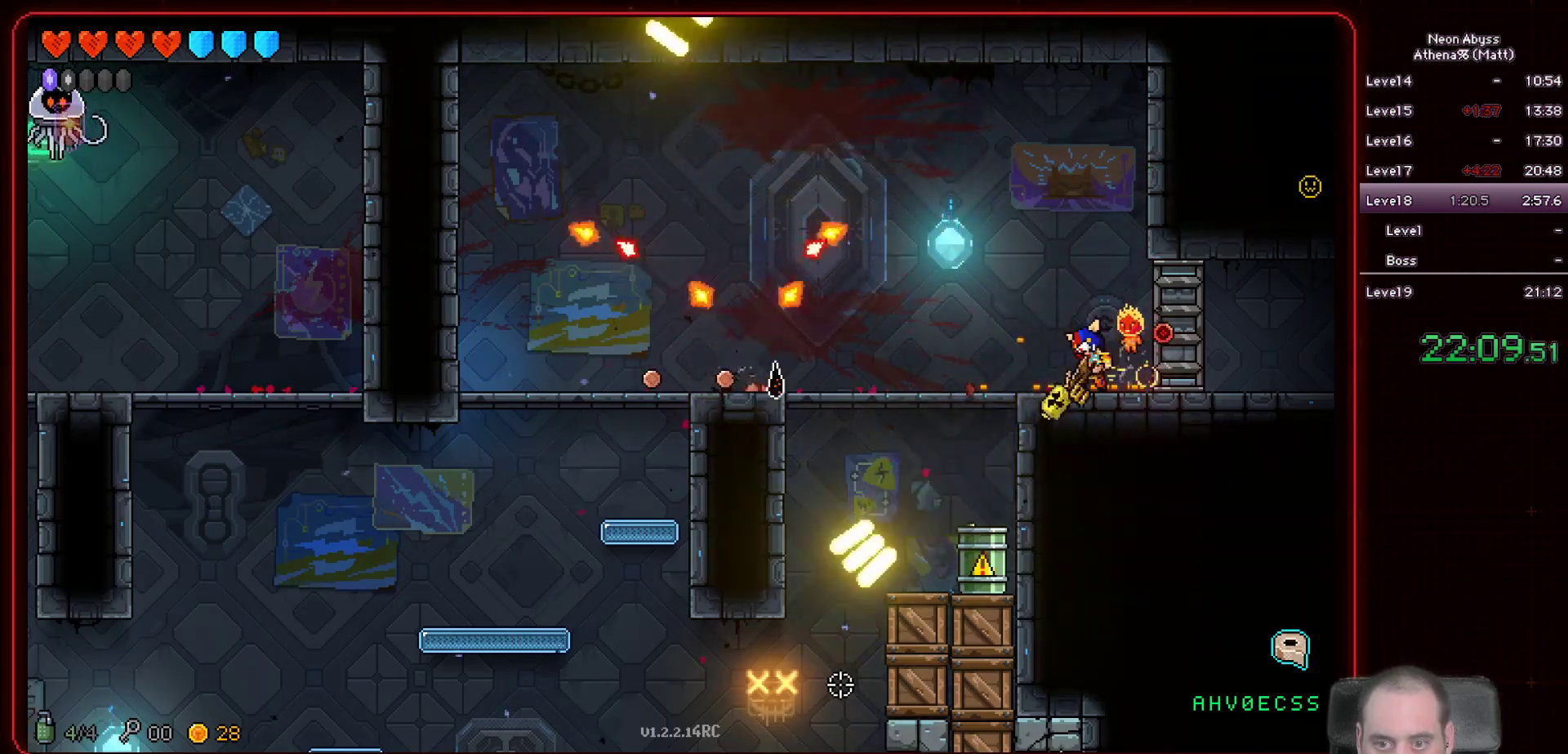
{"keys": [], "mouse": ["left"], "events": [[117, "d", "down"], [400, "d", "up"]]}
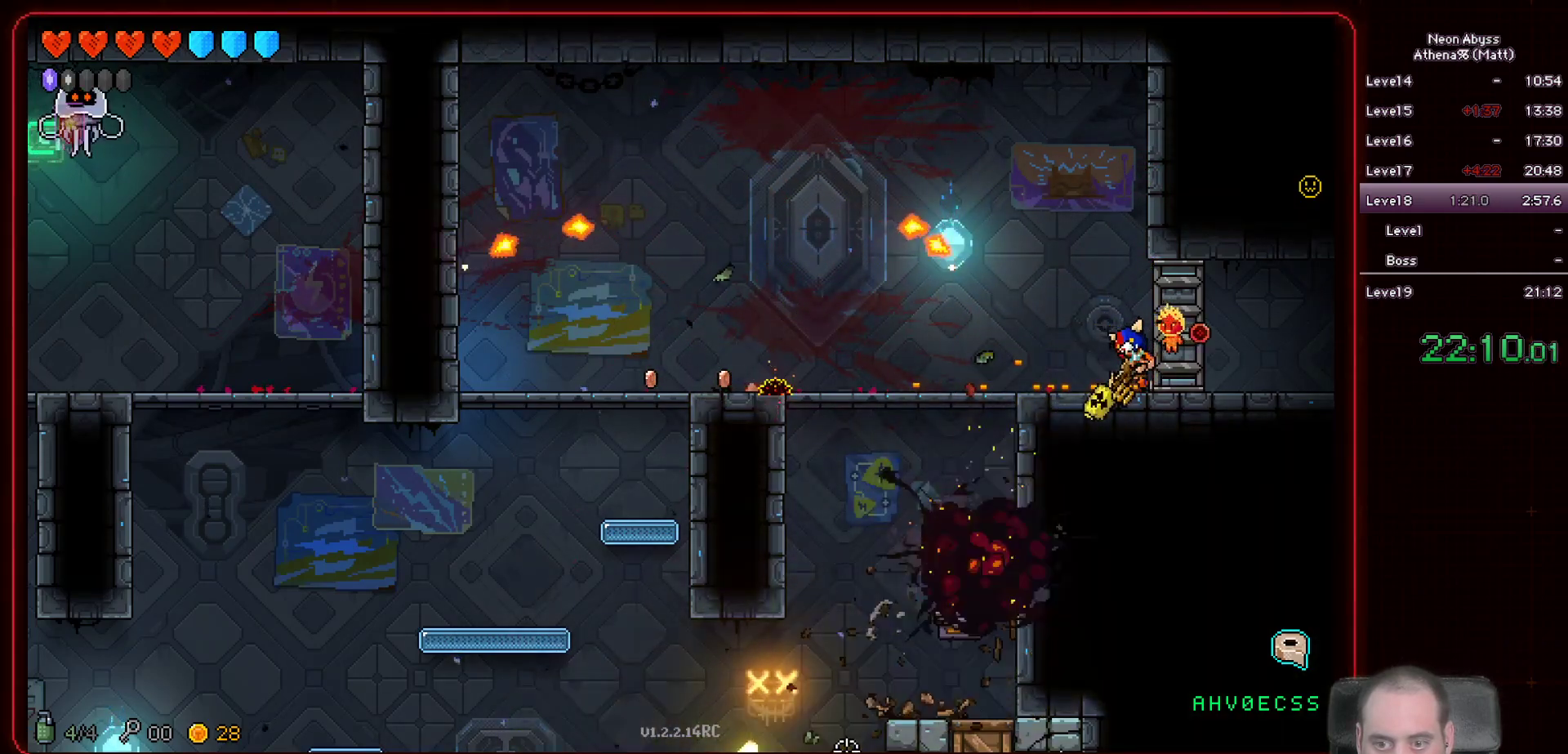
{"keys": [], "mouse": ["left"], "events": [[150, "d", "down"], [367, "d", "up"]]}
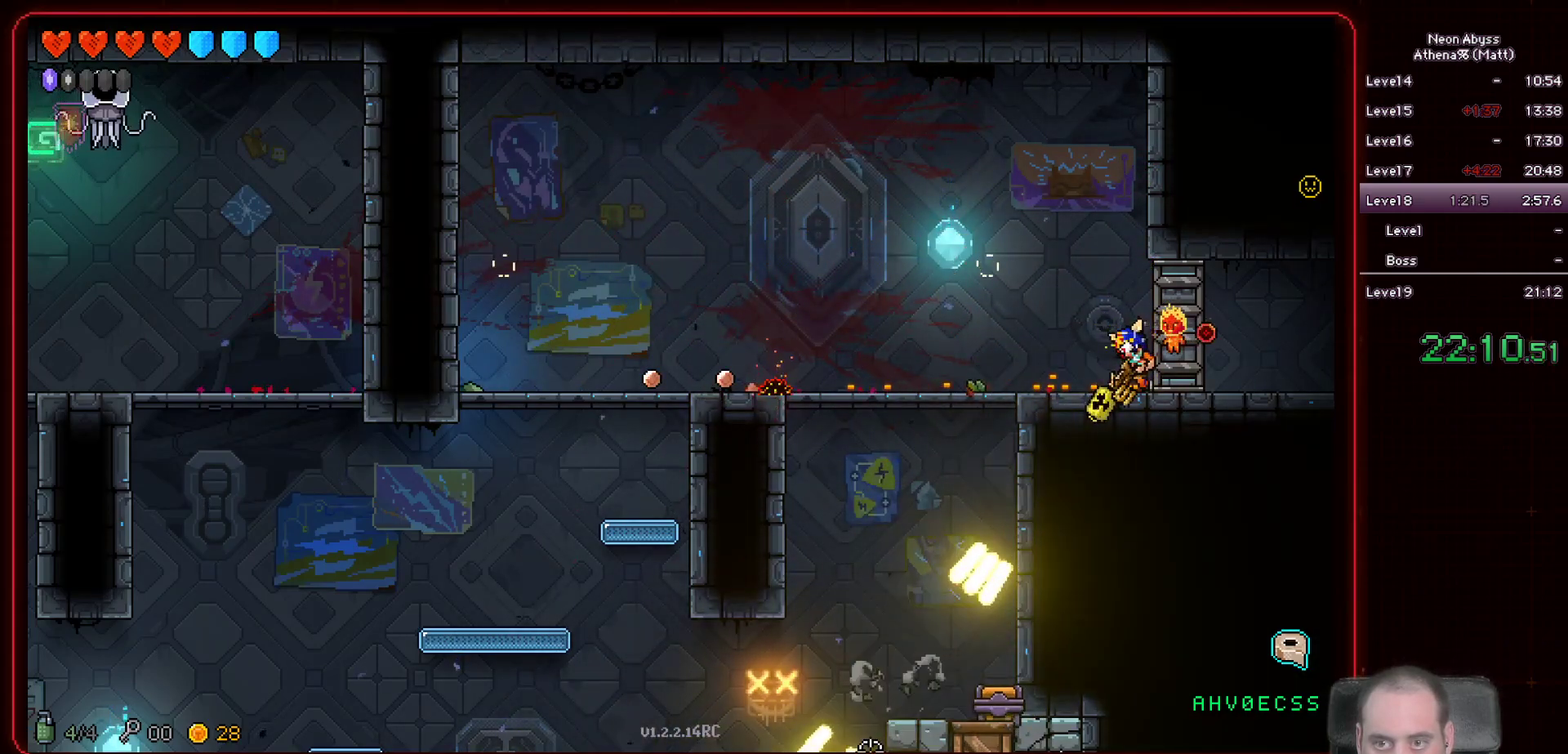
{"keys": ["a"], "mouse": ["left"], "events": [[50, "a", "down"]]}
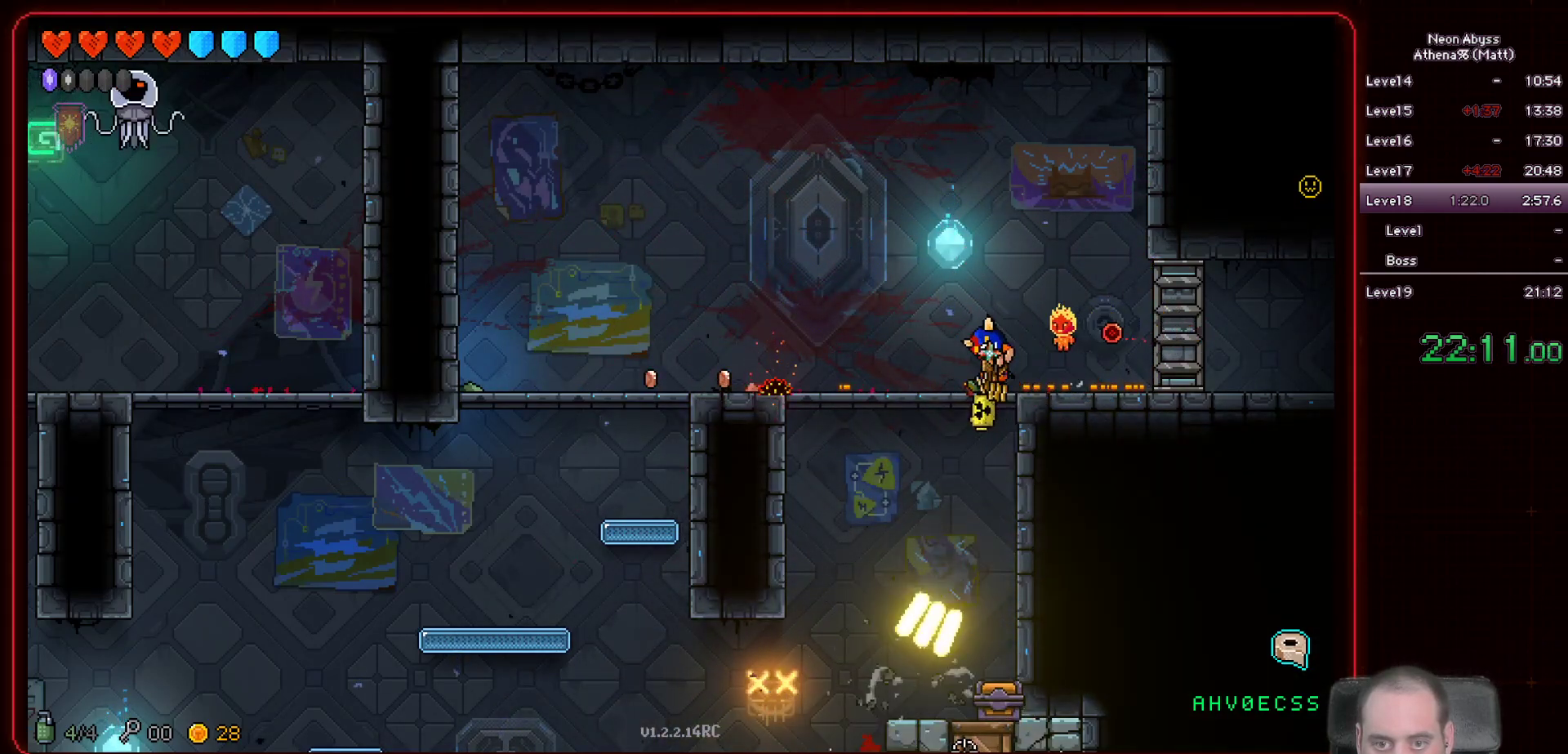
{"keys": ["a"], "mouse": ["left"], "events": [[283, "space", "down"], [483, "space", "up"]]}
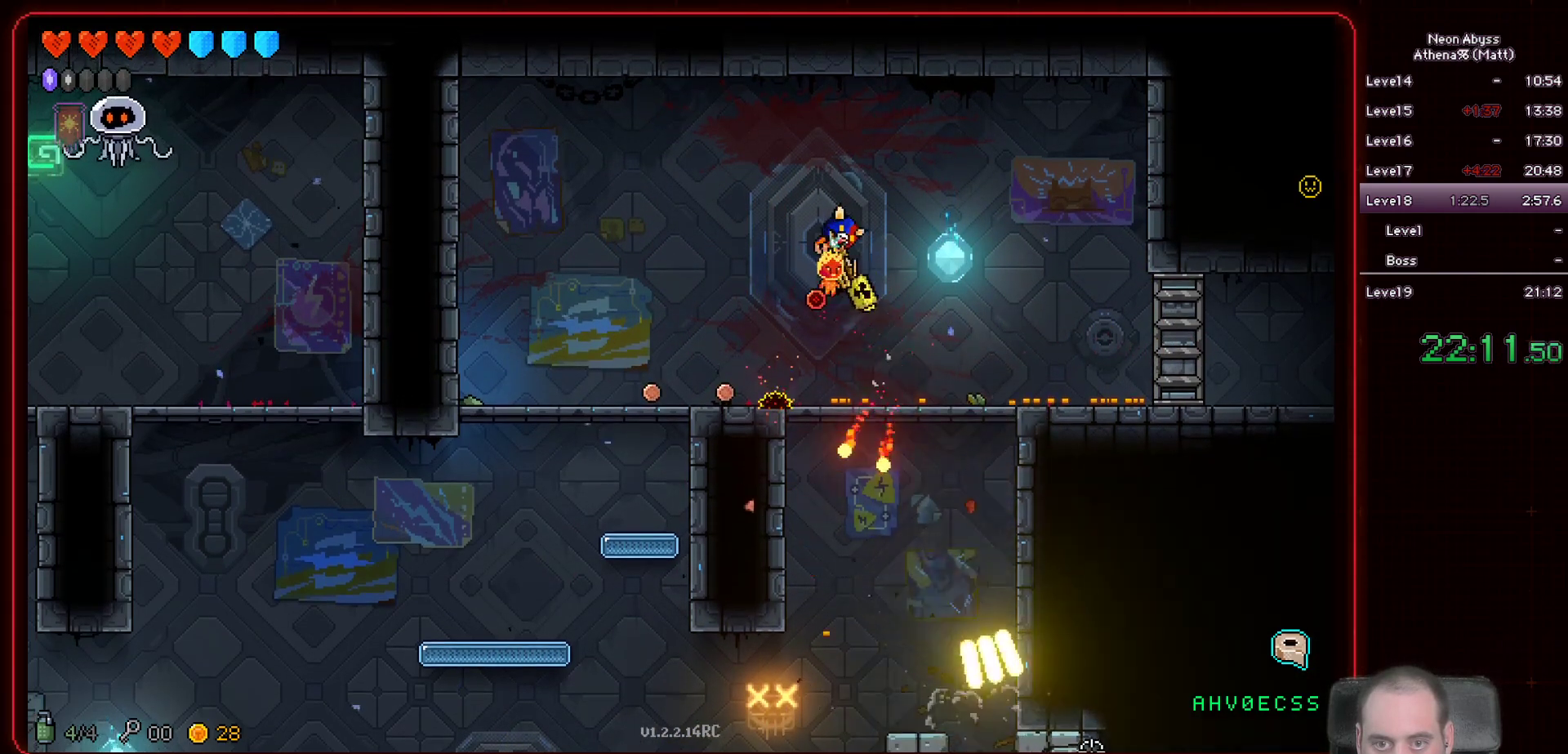
{"keys": ["a"], "mouse": ["left"], "events": []}